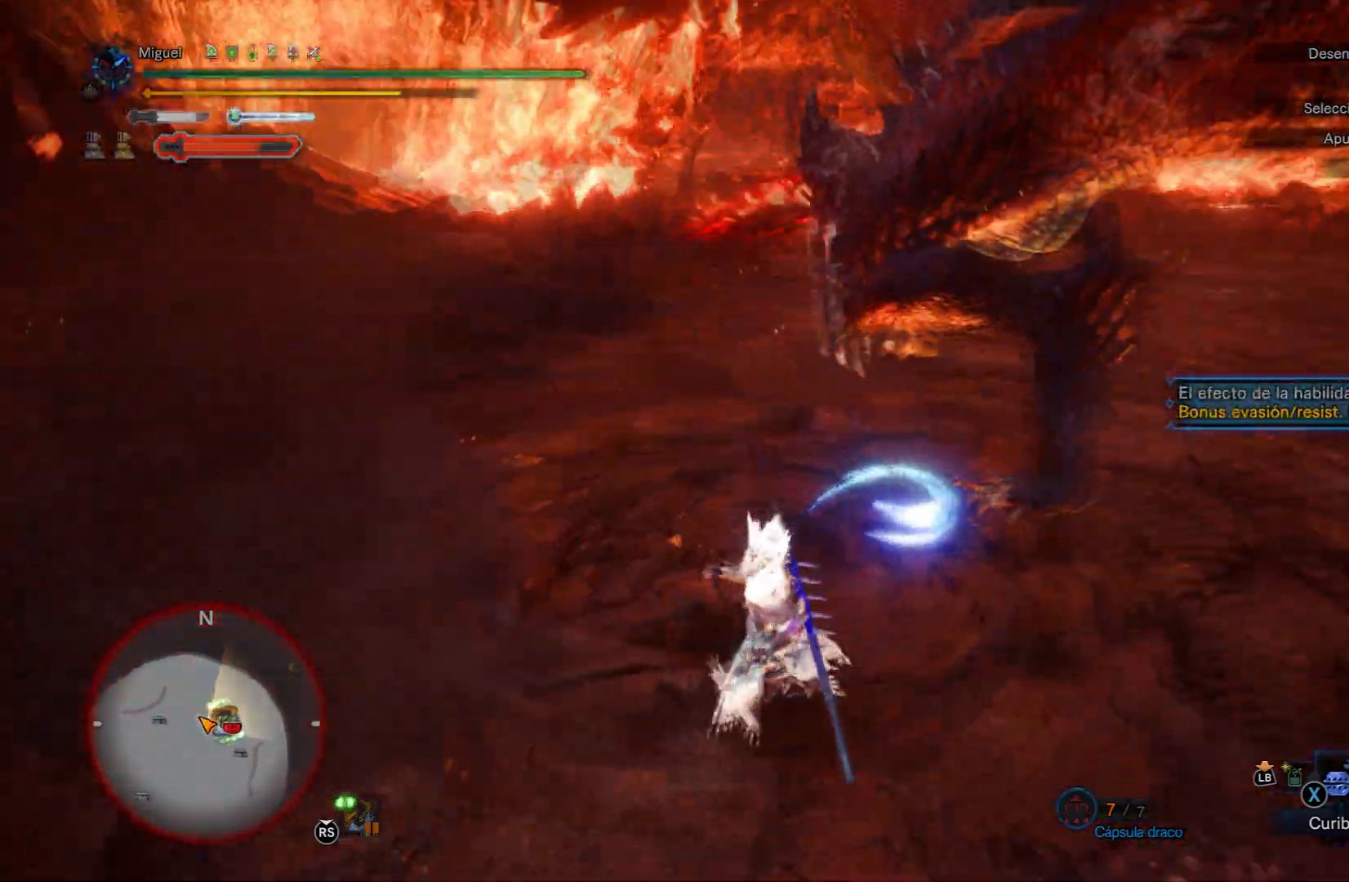
Gameplay with a controller (Xbox layout); each line is a JSON object with the inputs held at the frame after it. "events" lists button and stick changes between this image and that frame as [ms after this image, input, new state], when the widget could be followed in between.
{"buttons": ["R1"], "left_stick": "up-left", "right_stick": "center", "events": [[34, "right_stick", "center"]]}
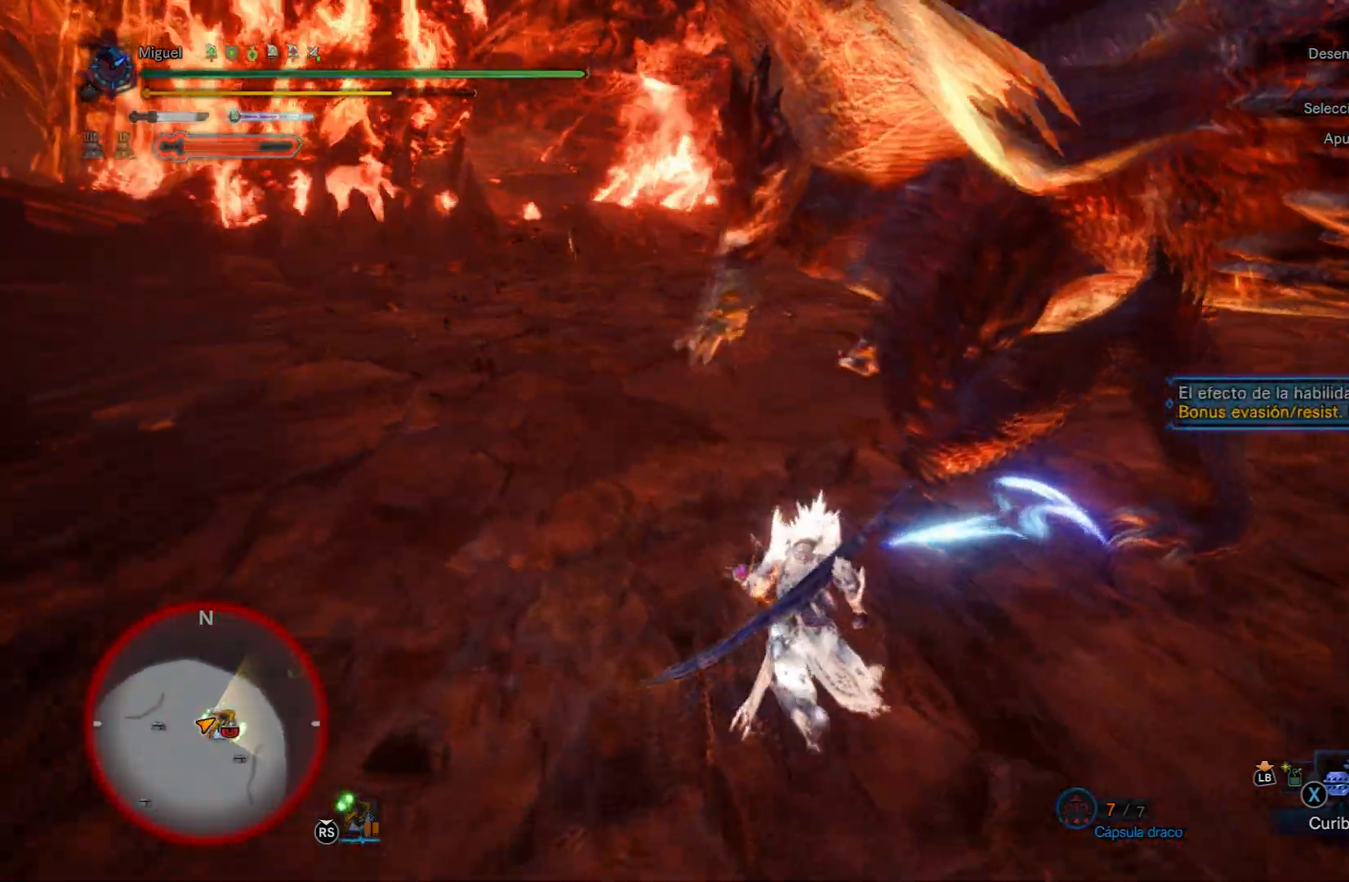
{"buttons": [], "left_stick": "center", "right_stick": "down-left", "events": [[83, "Y", "down"], [133, "R1", "up"], [133, "Y", "up"], [166, "Y", "down"], [333, "Y", "up"], [383, "right_stick", "down-left"], [417, "left_stick", "center"]]}
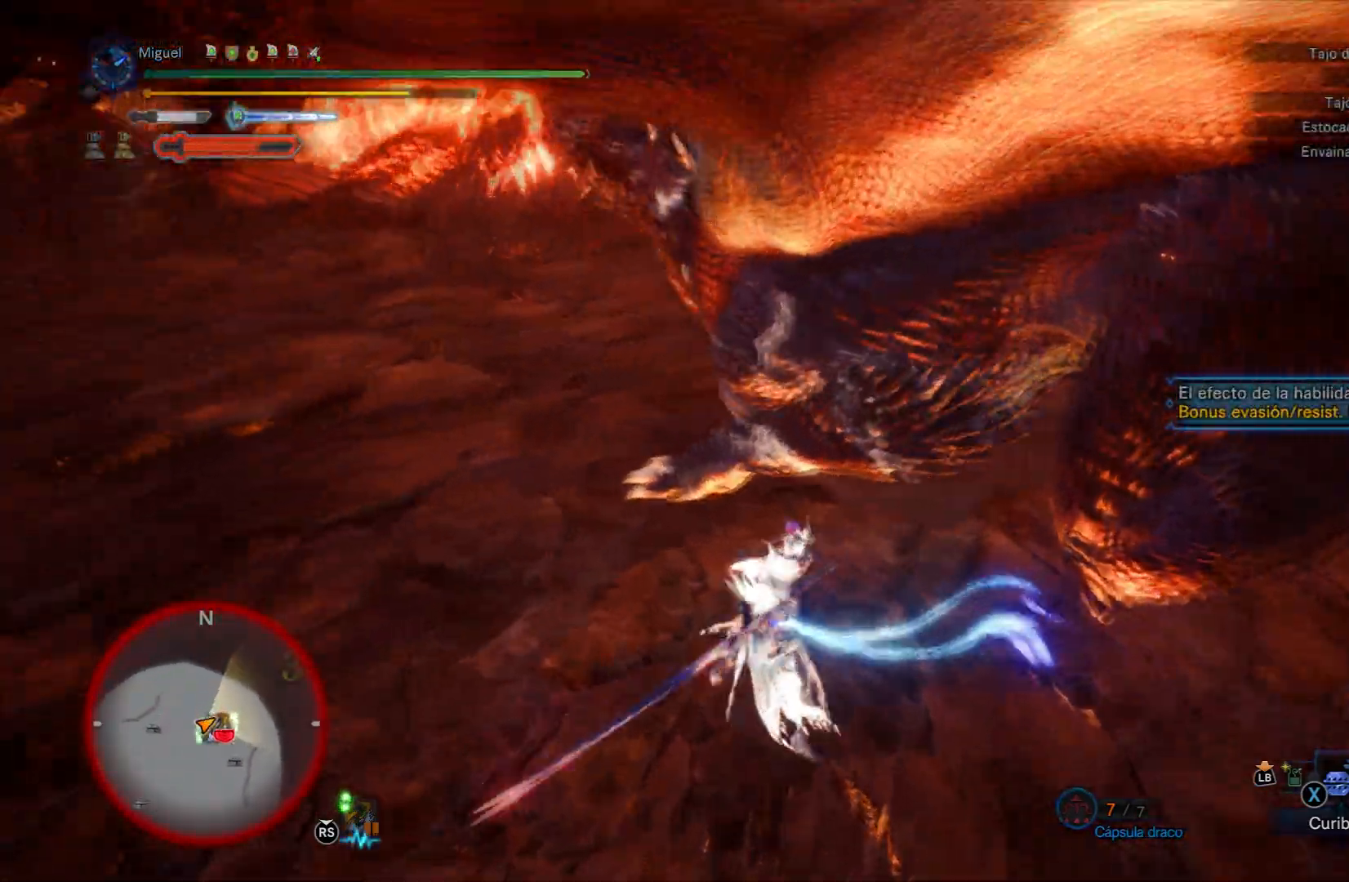
{"buttons": ["B"], "left_stick": "up", "right_stick": "center", "events": [[50, "right_stick", "center"], [117, "left_stick", "up-right"], [417, "B", "down"], [451, "left_stick", "up"]]}
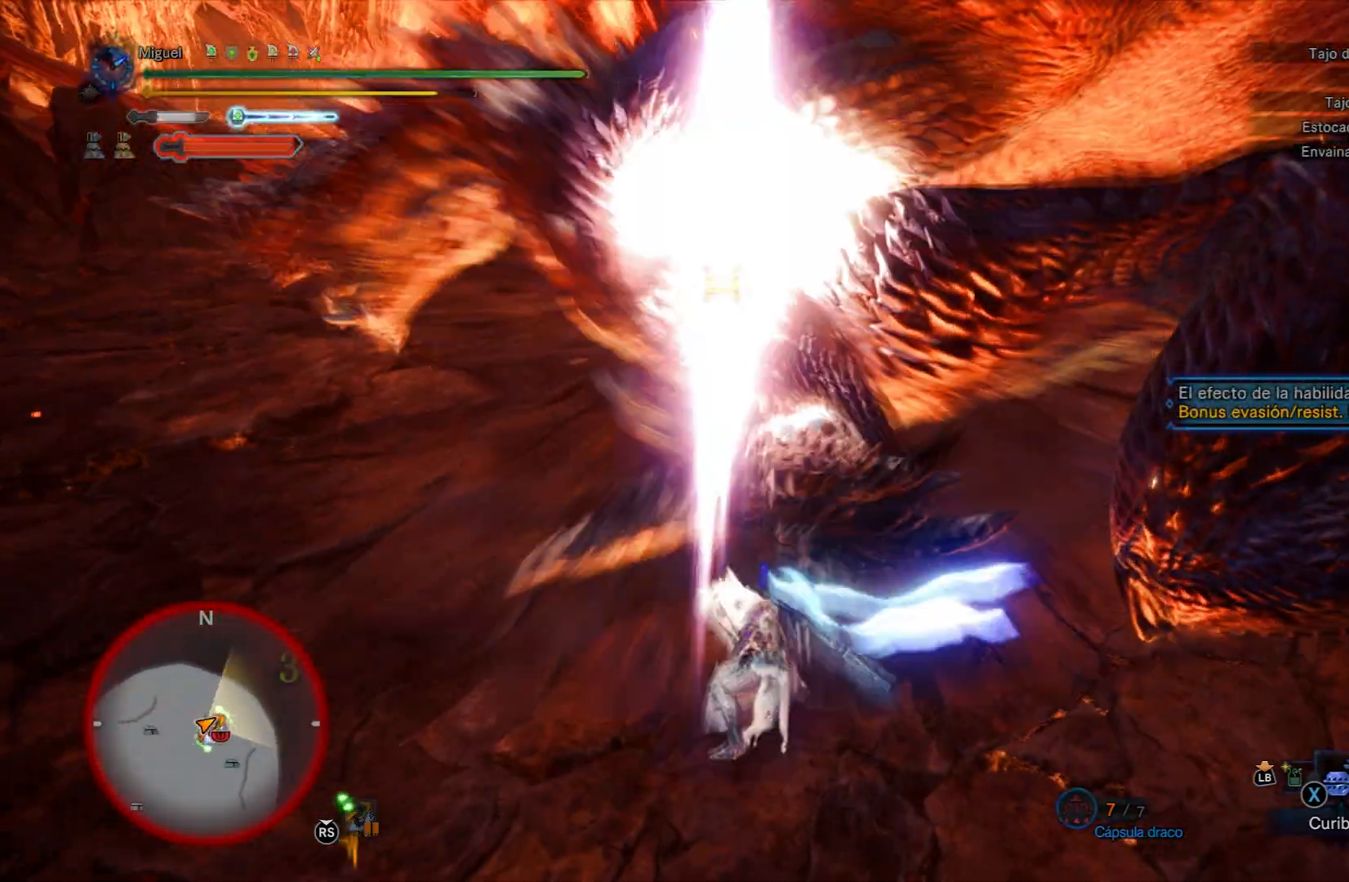
{"buttons": [], "left_stick": "down-left", "right_stick": "center", "events": [[16, "B", "up"], [100, "B", "down"], [150, "B", "up"], [200, "B", "down"], [217, "left_stick", "up-left"], [367, "B", "up"], [433, "left_stick", "down-left"]]}
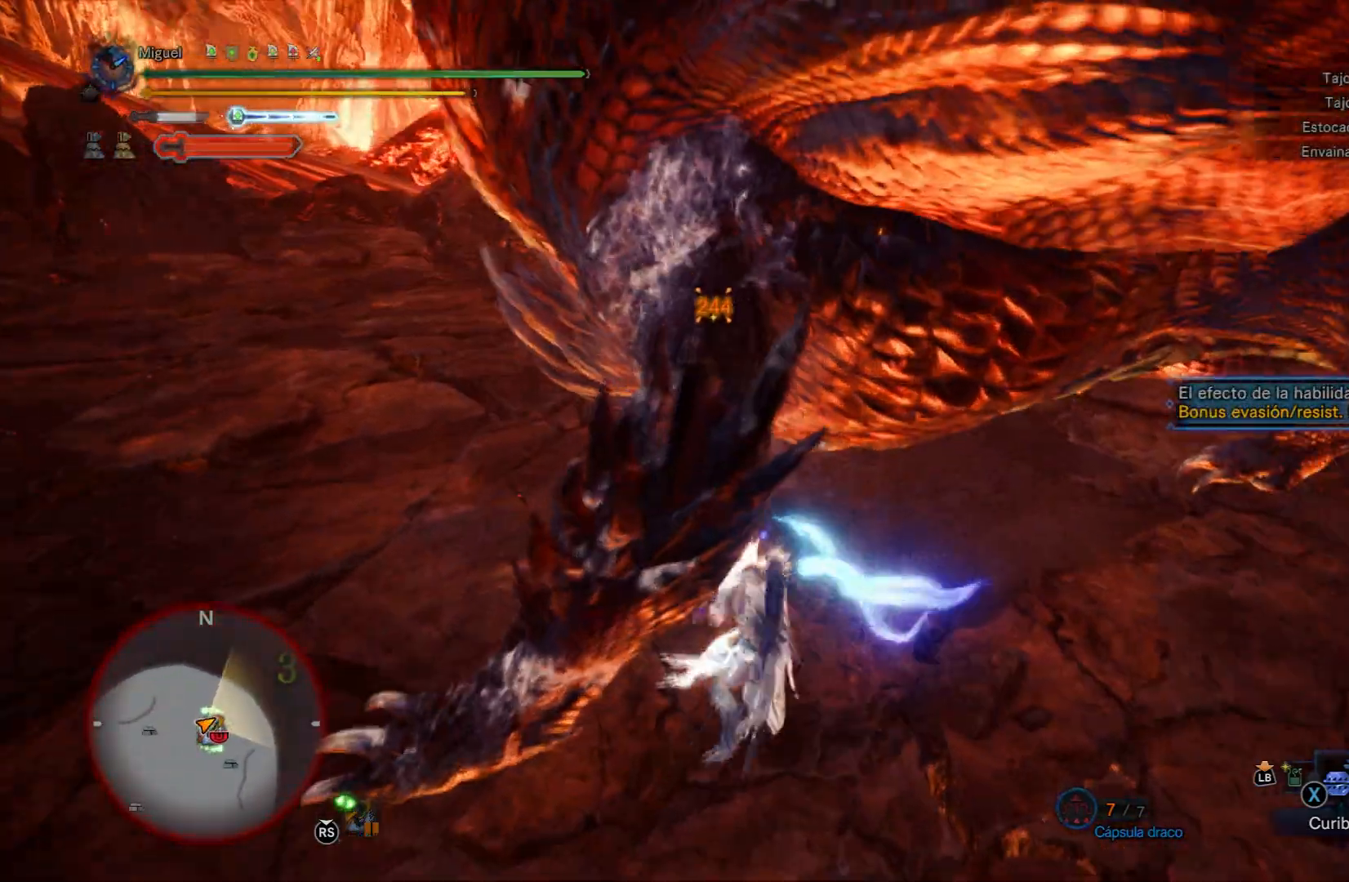
{"buttons": [], "left_stick": "down-left", "right_stick": "center", "events": [[34, "Y", "down"], [150, "B", "down"], [401, "Y", "up"], [434, "B", "up"]]}
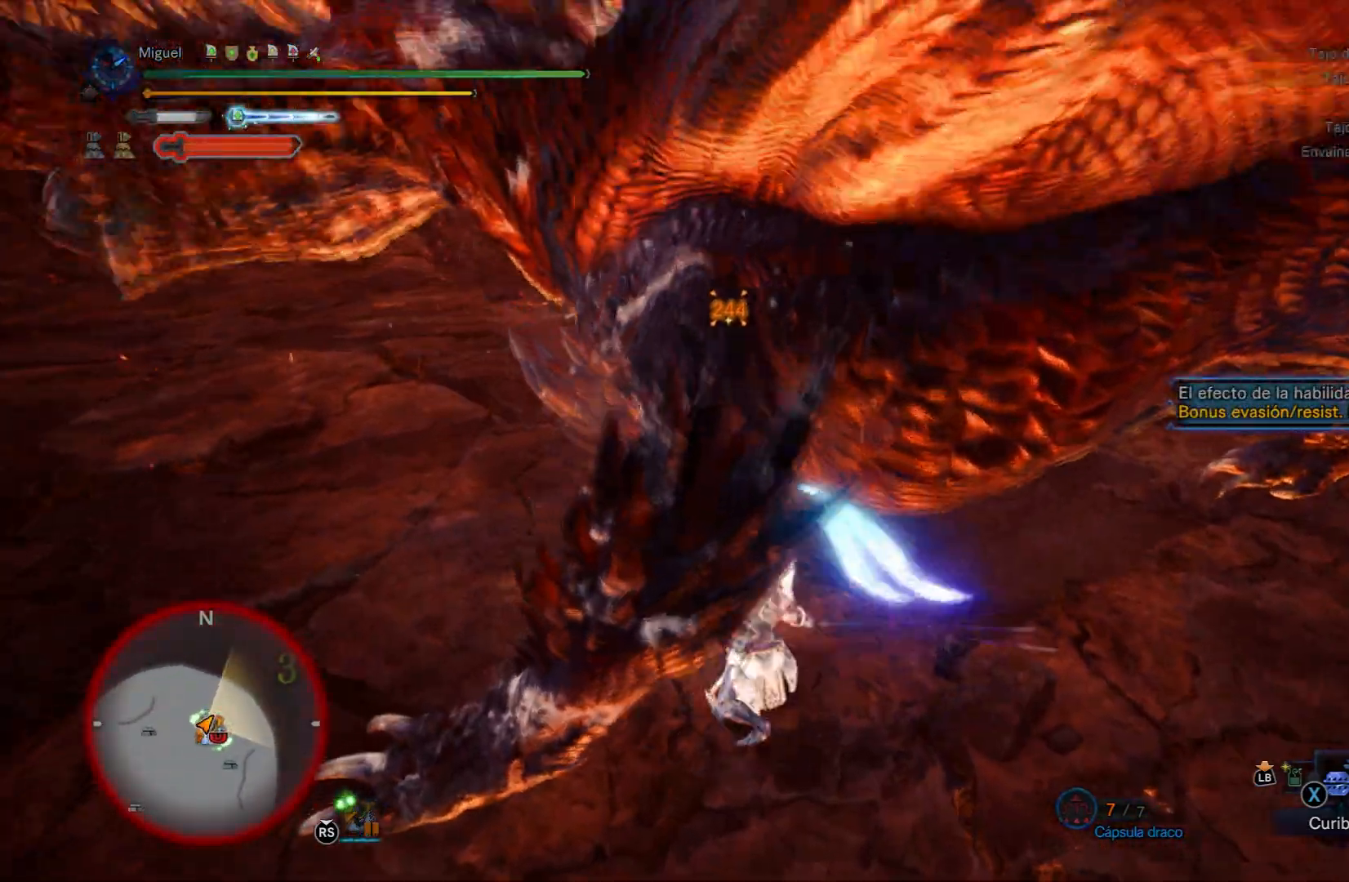
{"buttons": ["B", "Y"], "left_stick": "down-left", "right_stick": "center", "events": [[483, "B", "down"], [500, "Y", "down"]]}
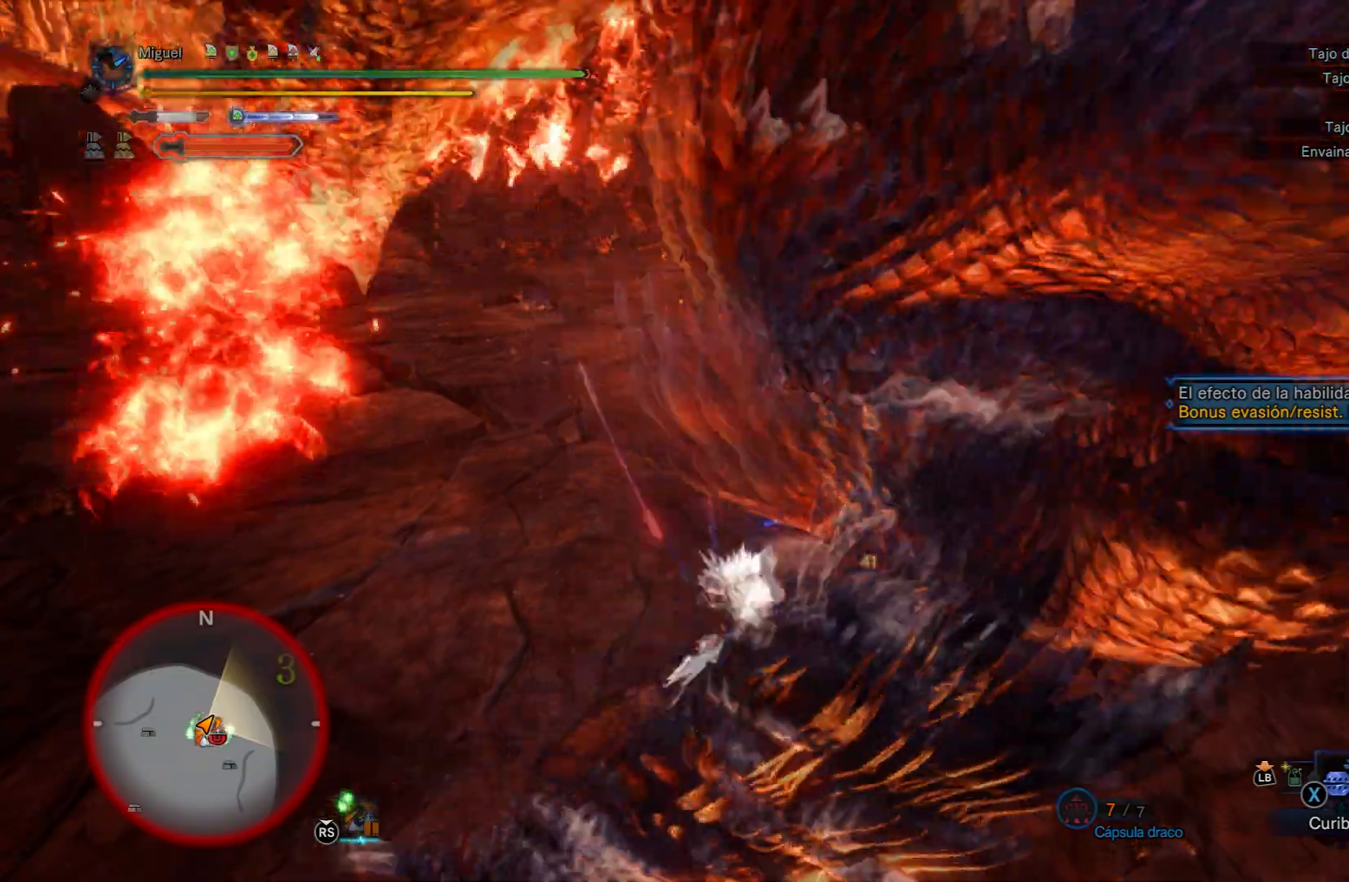
{"buttons": [], "left_stick": "down", "right_stick": "center", "events": [[200, "Y", "up"], [217, "B", "up"], [384, "left_stick", "down"]]}
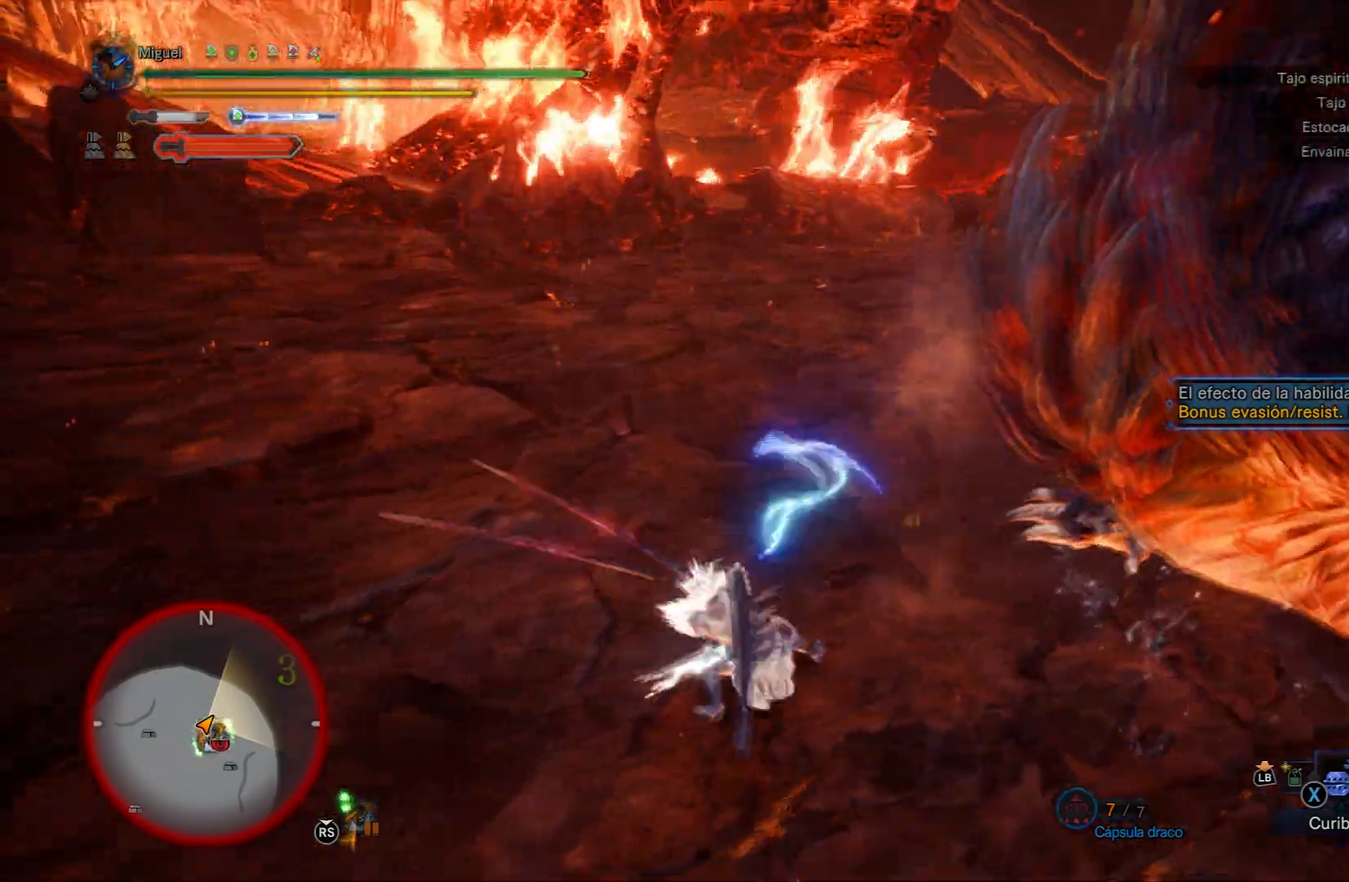
{"buttons": ["A"], "left_stick": "down", "right_stick": "center", "events": [[150, "right_stick", "down-right"], [350, "right_stick", "center"], [433, "A", "down"]]}
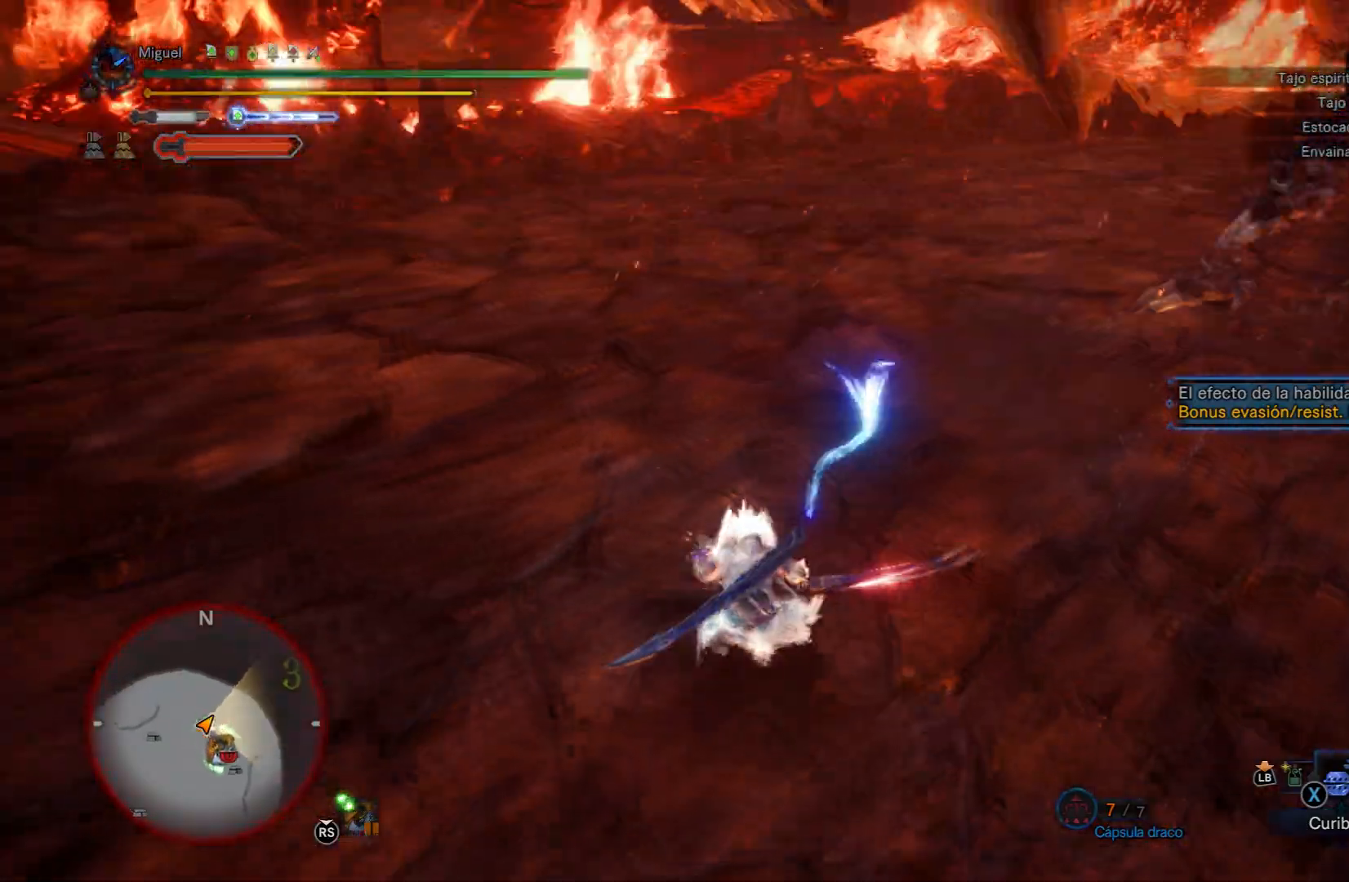
{"buttons": [], "left_stick": "down", "right_stick": "center", "events": [[17, "A", "up"], [67, "A", "down"], [150, "A", "up"], [200, "A", "down"], [267, "A", "up"], [317, "A", "down"], [484, "A", "up"]]}
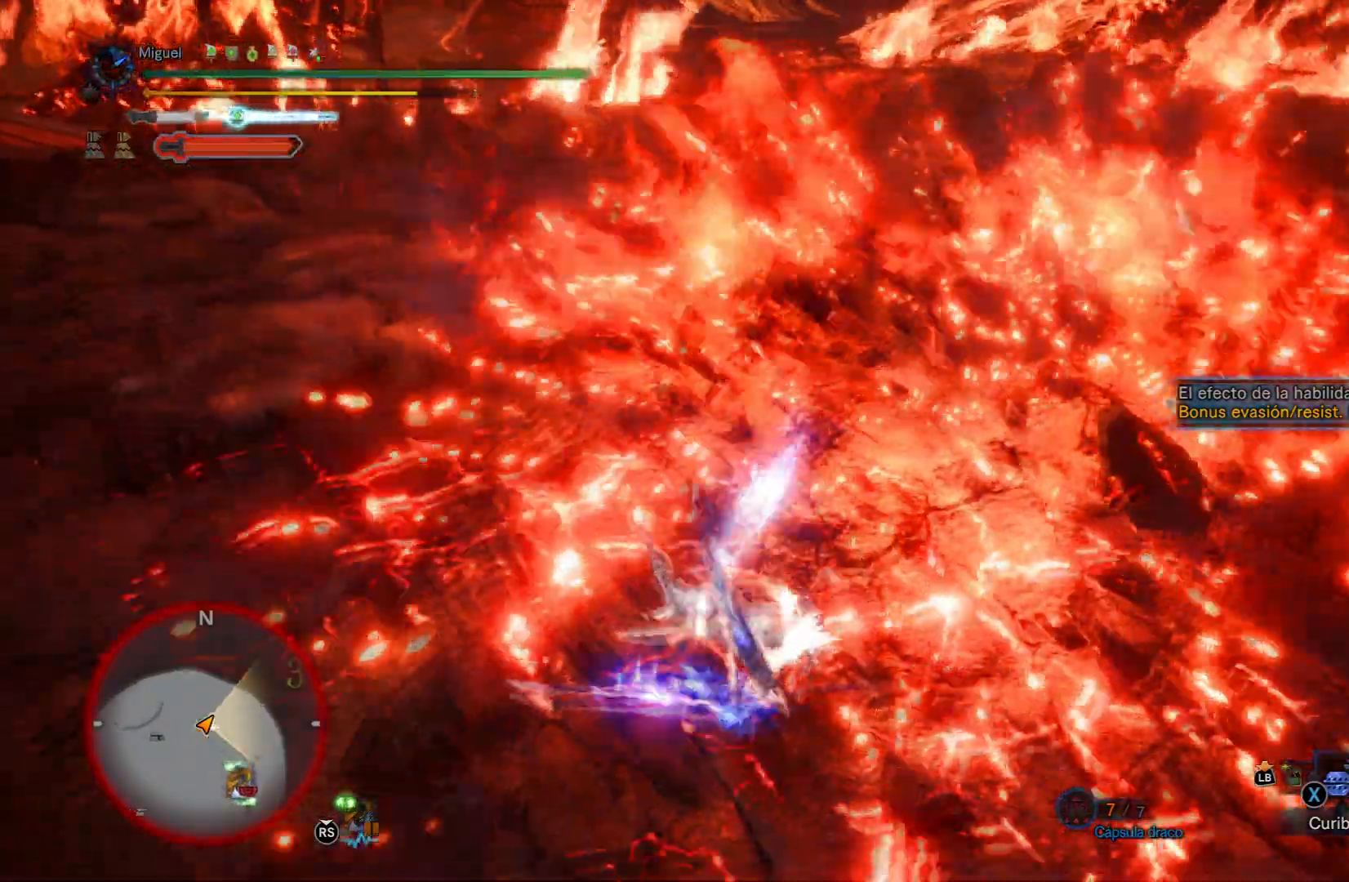
{"buttons": [], "left_stick": "right", "right_stick": "center", "events": [[267, "right_stick", "down-right"], [467, "right_stick", "center"], [500, "left_stick", "right"]]}
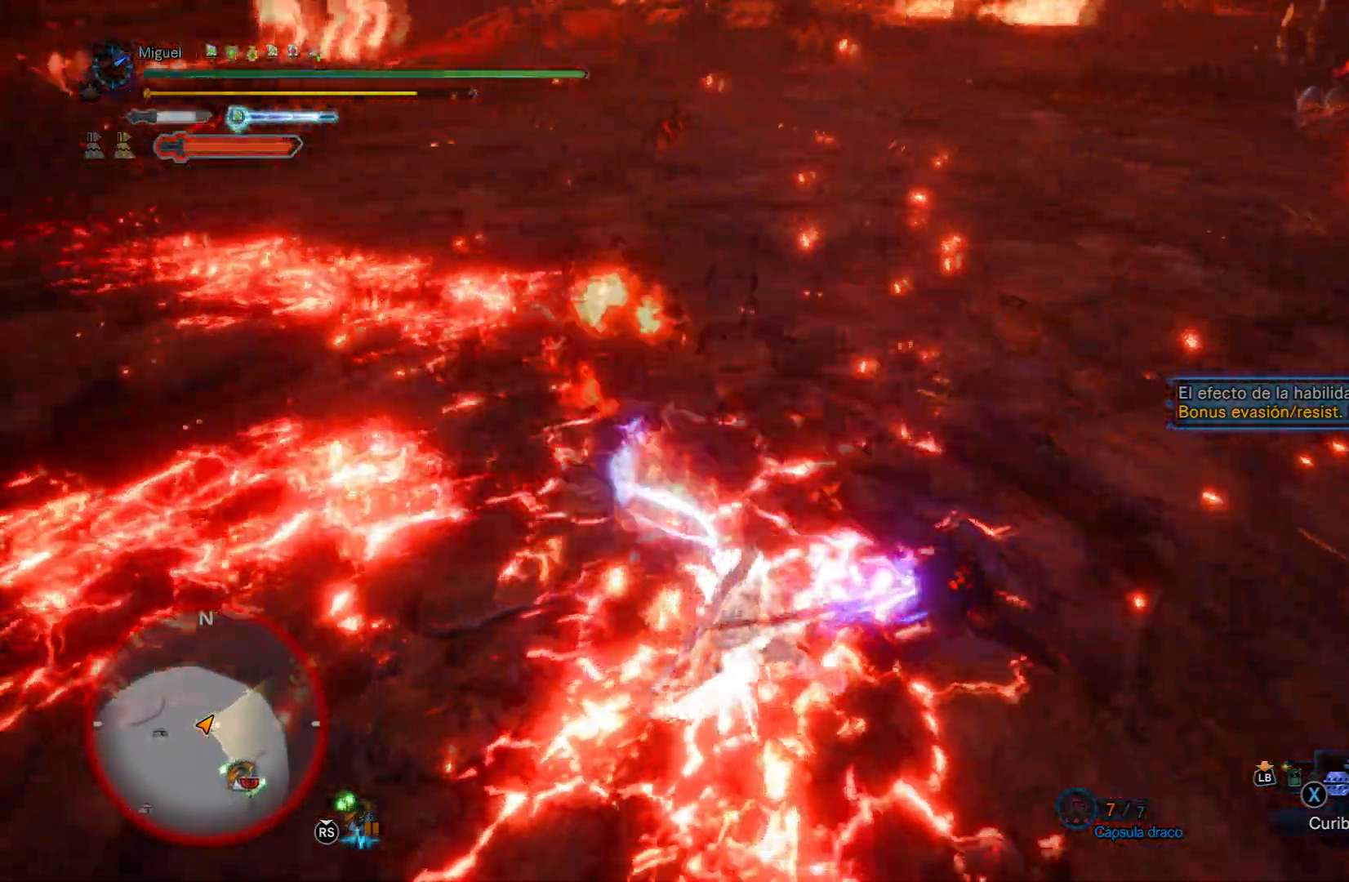
{"buttons": [], "left_stick": "right", "right_stick": "center", "events": [[67, "A", "down"], [117, "A", "up"], [184, "A", "down"], [284, "A", "up"], [350, "A", "down"], [451, "A", "up"]]}
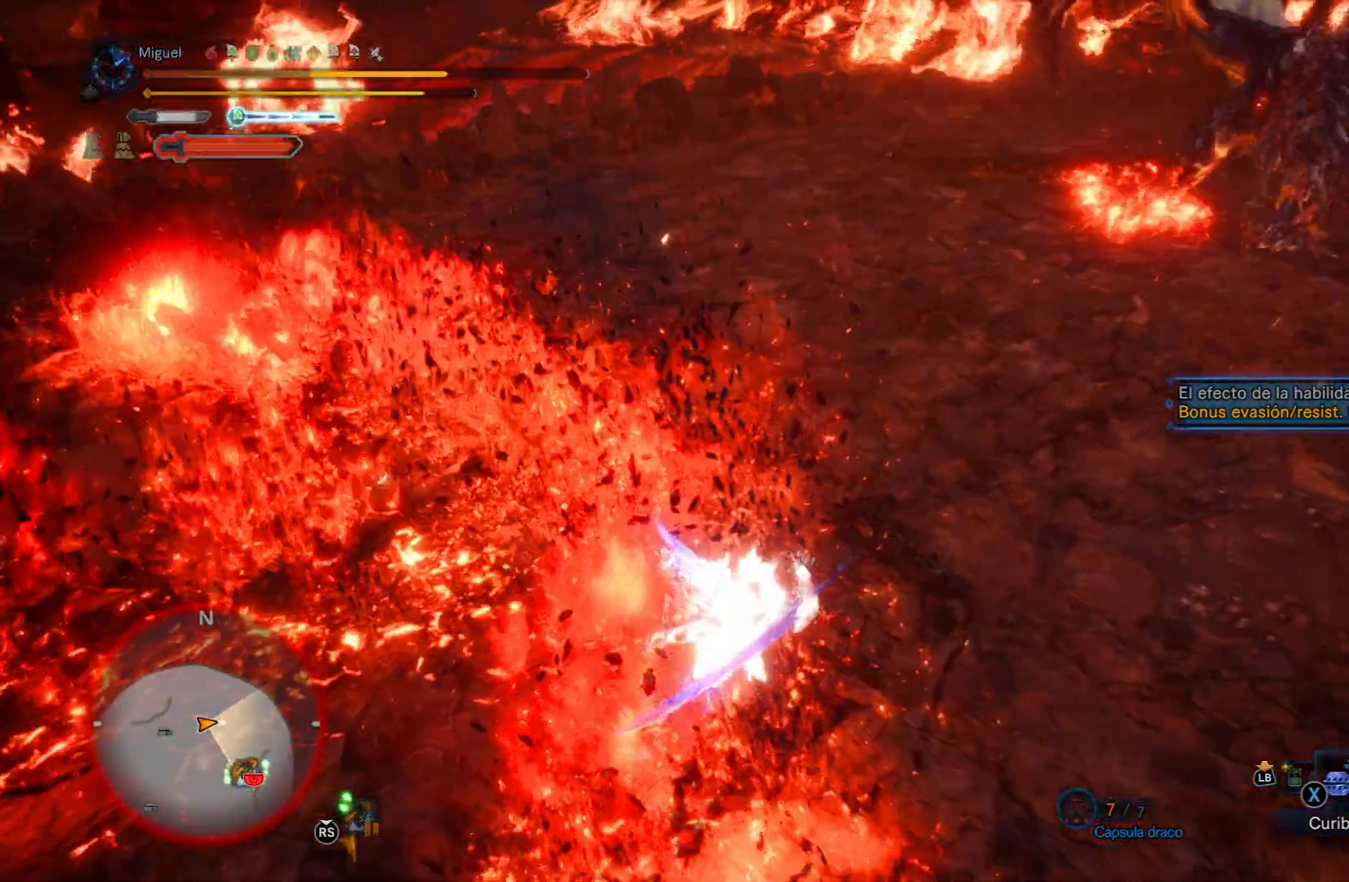
{"buttons": [], "left_stick": "up-right", "right_stick": "center", "events": [[33, "left_stick", "up-right"], [233, "right_stick", "right"], [433, "right_stick", "center"]]}
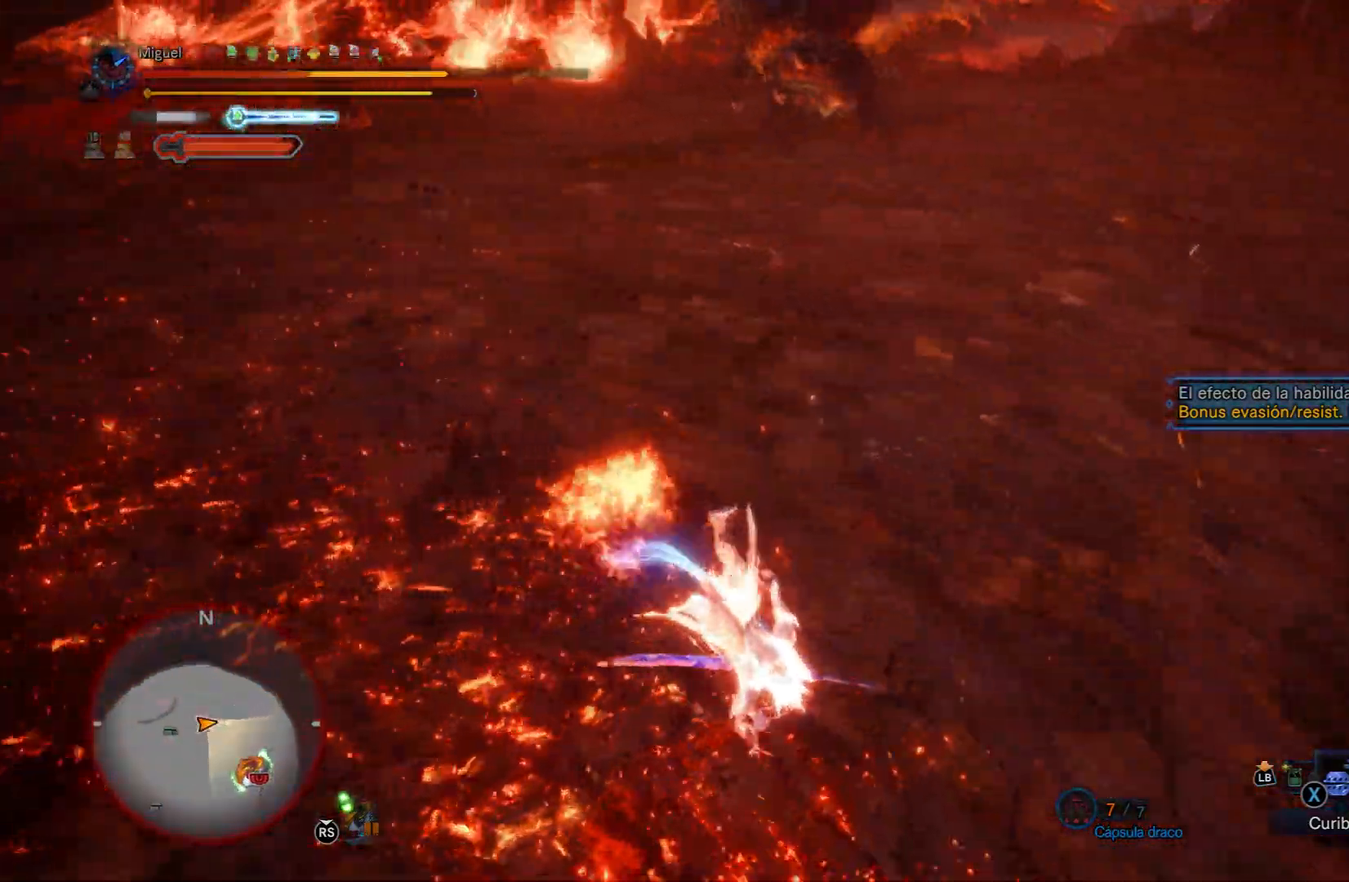
{"buttons": [], "left_stick": "center", "right_stick": "center", "events": [[334, "left_stick", "center"]]}
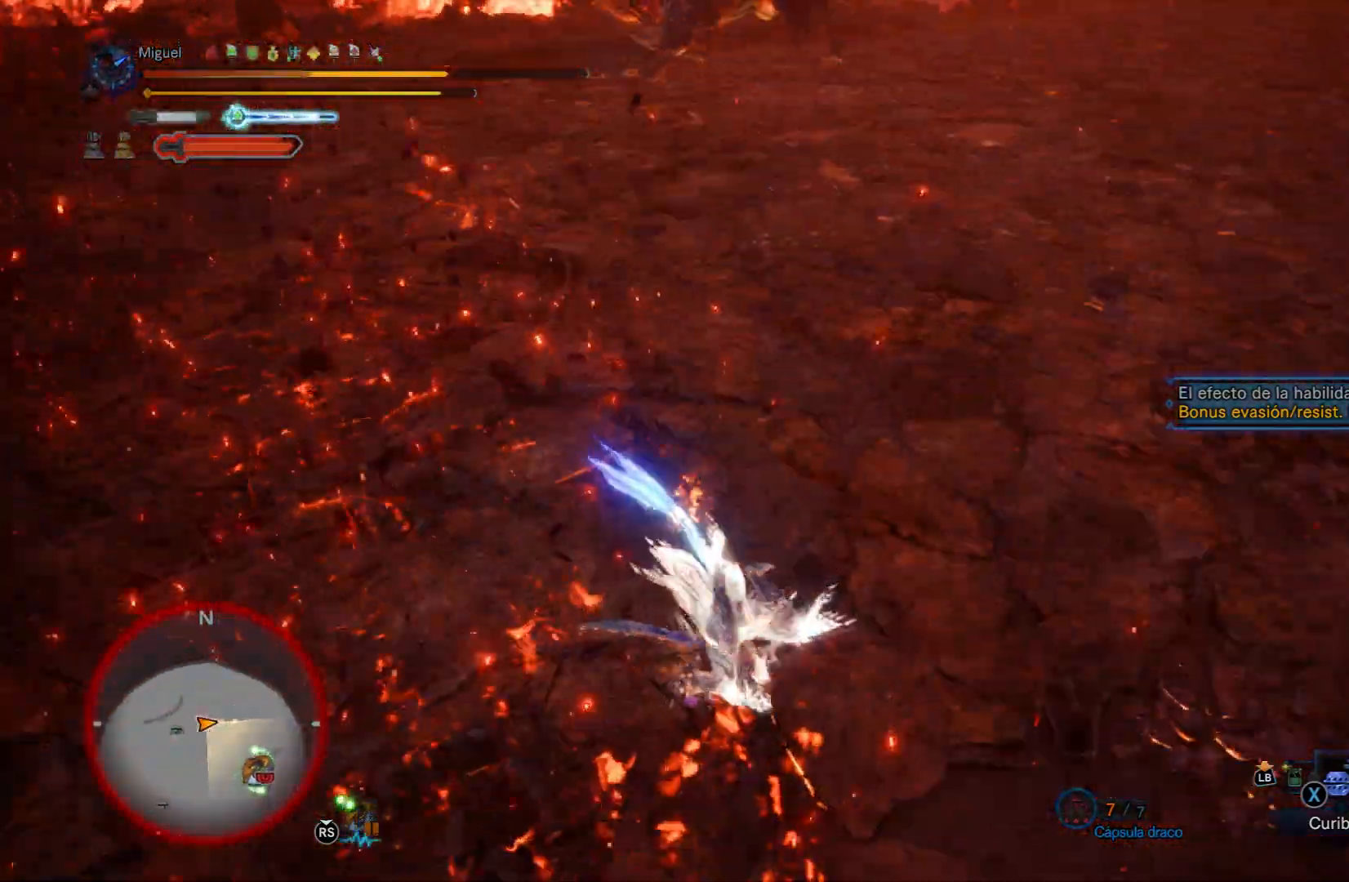
{"buttons": [], "left_stick": "center", "right_stick": "center", "events": []}
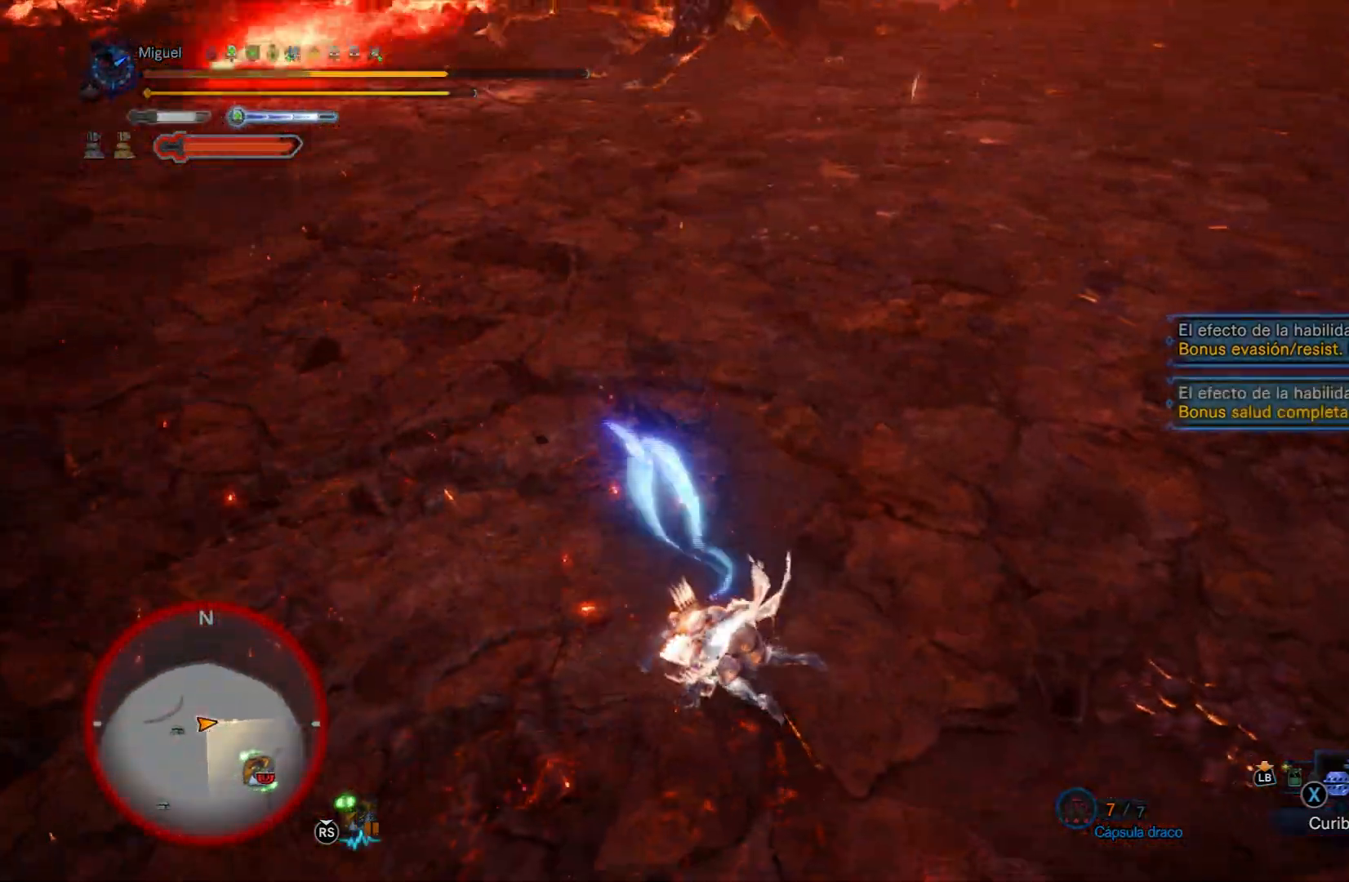
{"buttons": ["L1"], "left_stick": "center", "right_stick": "center", "events": [[451, "L1", "down"]]}
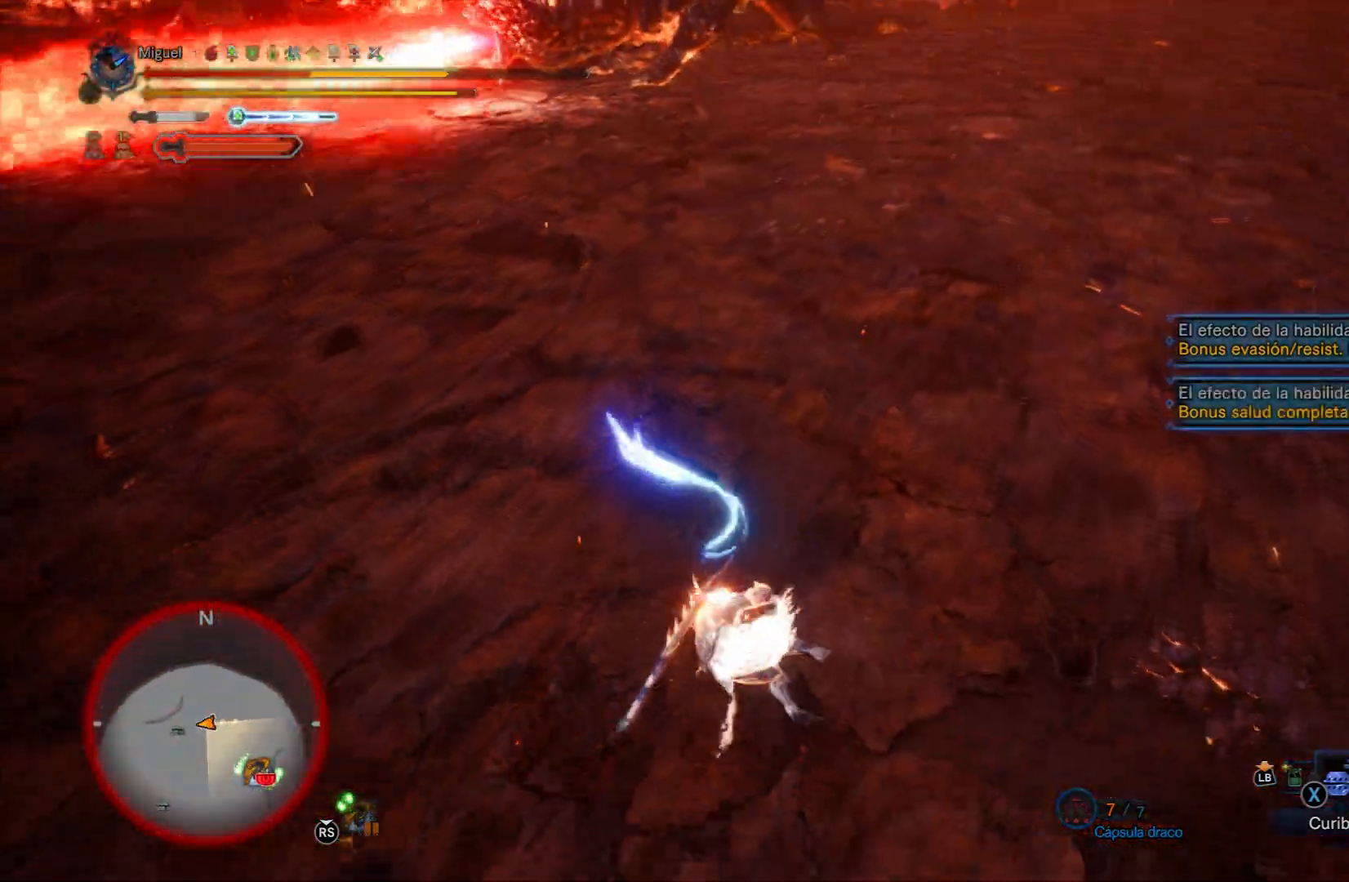
{"buttons": ["L1"], "left_stick": "center", "right_stick": "center", "events": [[183, "X", "down"], [283, "X", "up"]]}
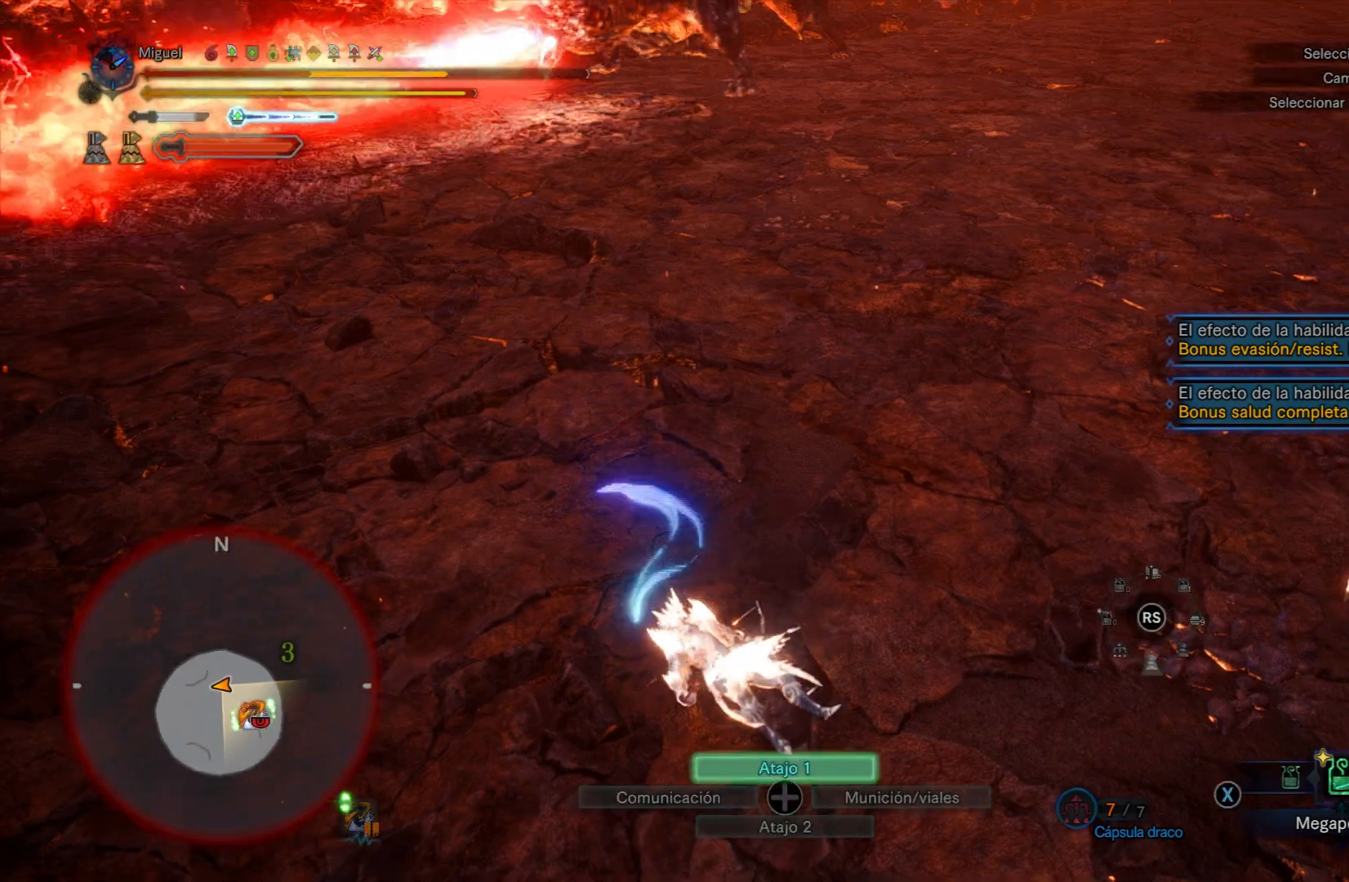
{"buttons": [], "left_stick": "center", "right_stick": "center", "events": [[300, "L1", "up"]]}
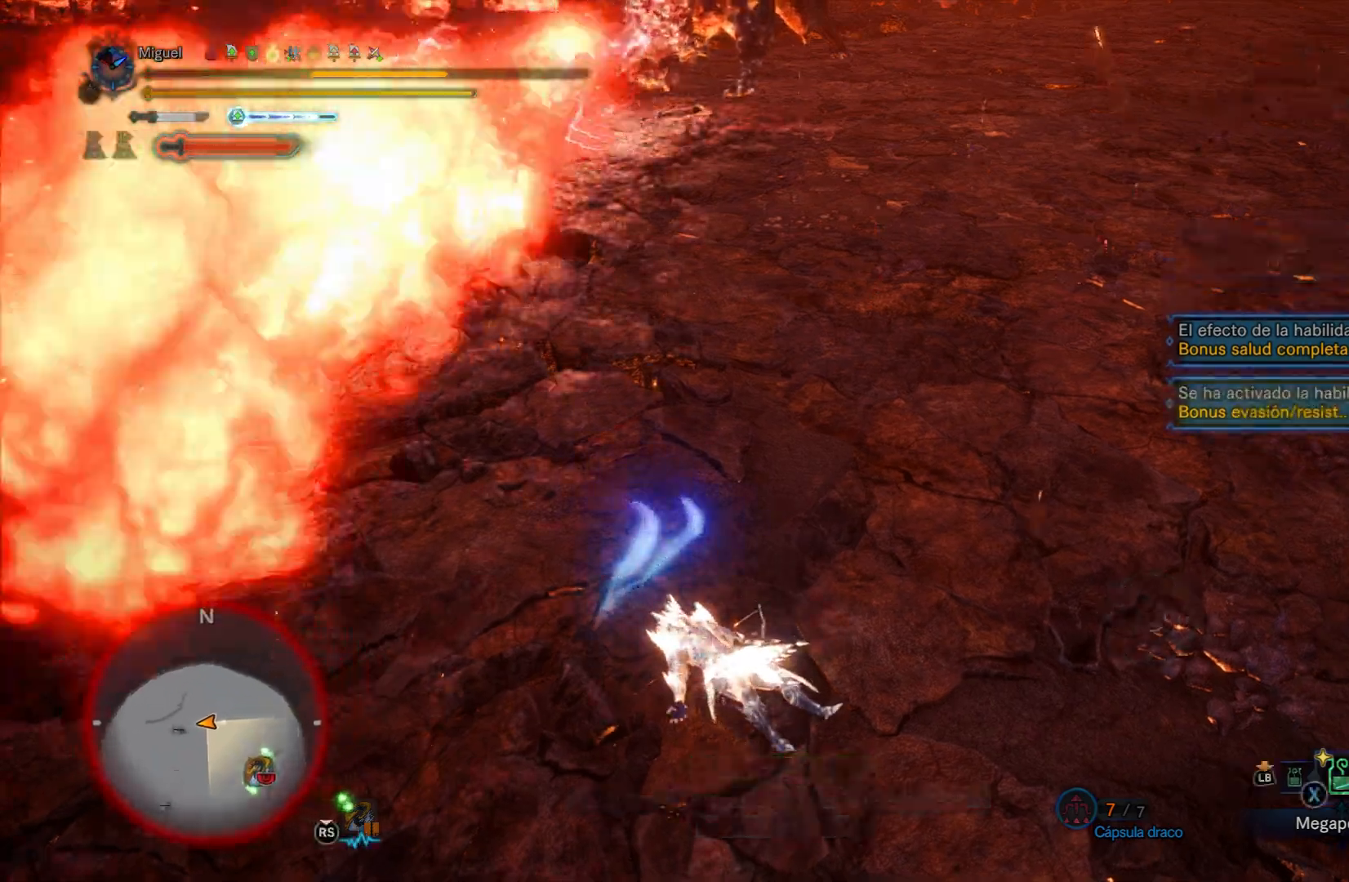
{"buttons": [], "left_stick": "up-left", "right_stick": "center", "events": [[267, "left_stick", "up-left"], [367, "A", "down"], [483, "A", "up"]]}
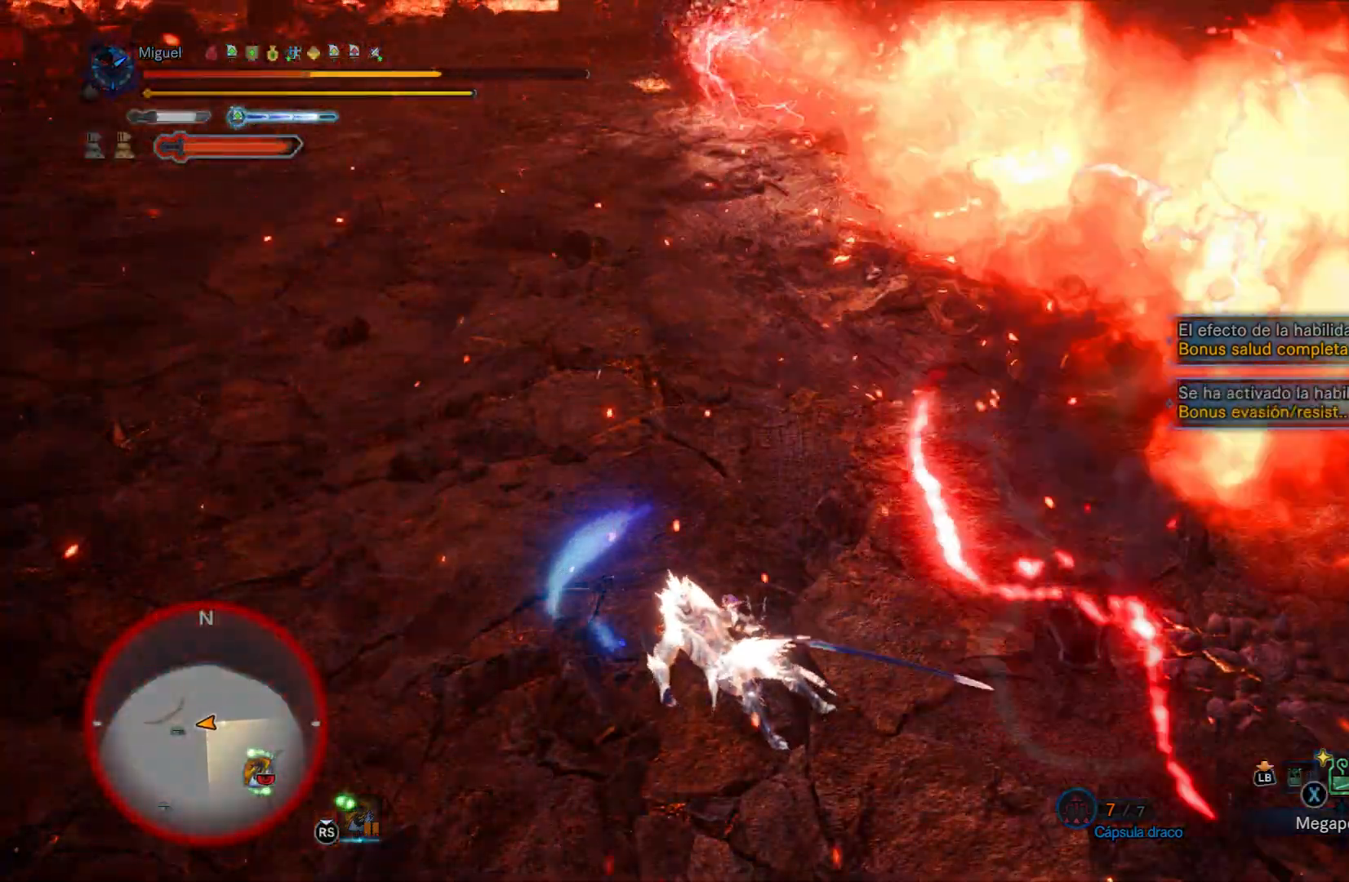
{"buttons": [], "left_stick": "up", "right_stick": "center", "events": [[33, "A", "down"], [84, "left_stick", "up"], [134, "A", "up"], [234, "A", "down"], [350, "R1", "down"], [401, "A", "up"], [467, "R1", "up"]]}
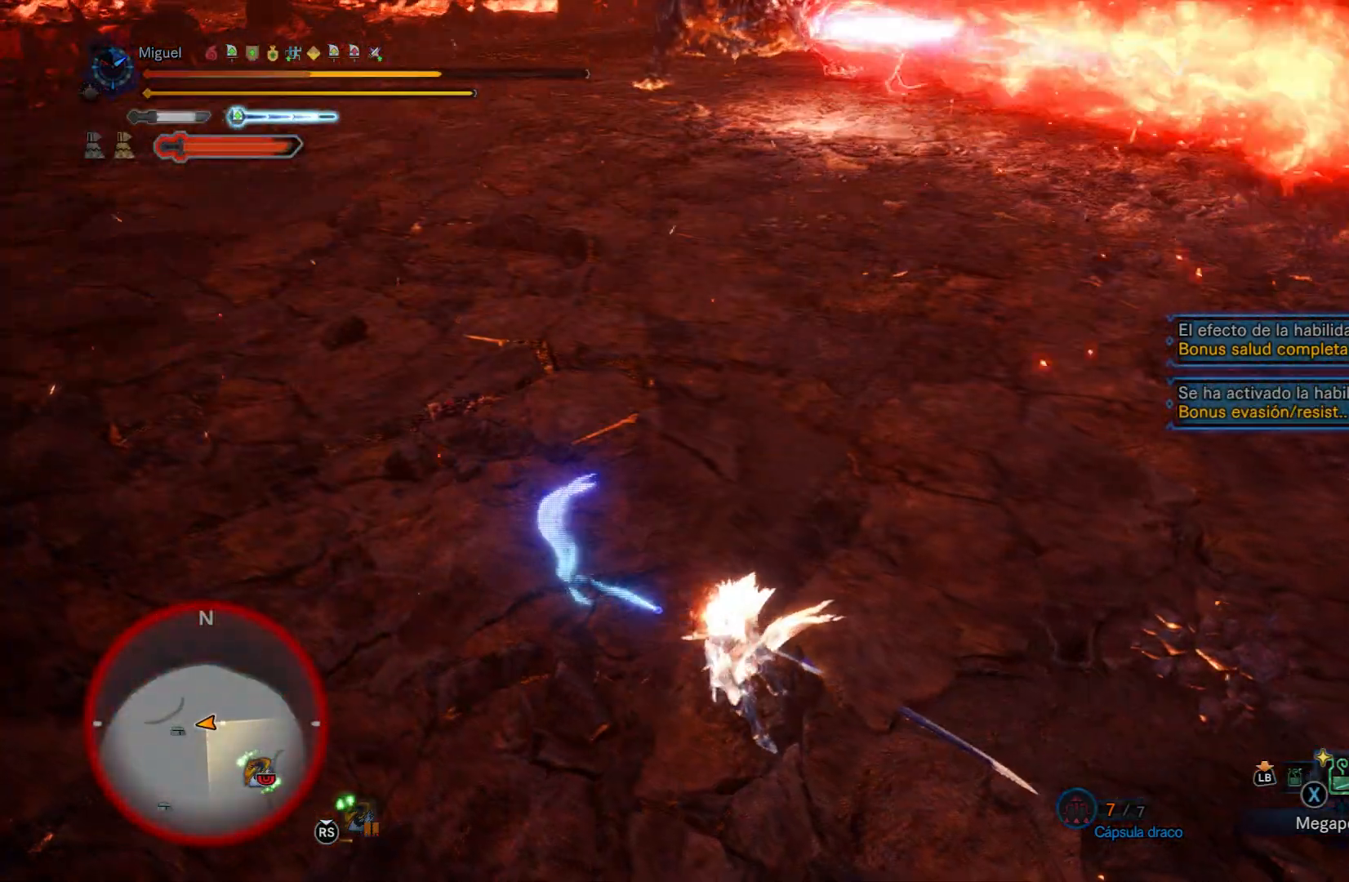
{"buttons": [], "left_stick": "up", "right_stick": "center", "events": [[33, "A", "down"], [116, "A", "up"], [217, "A", "down"], [283, "A", "up"], [350, "A", "down"], [483, "A", "up"]]}
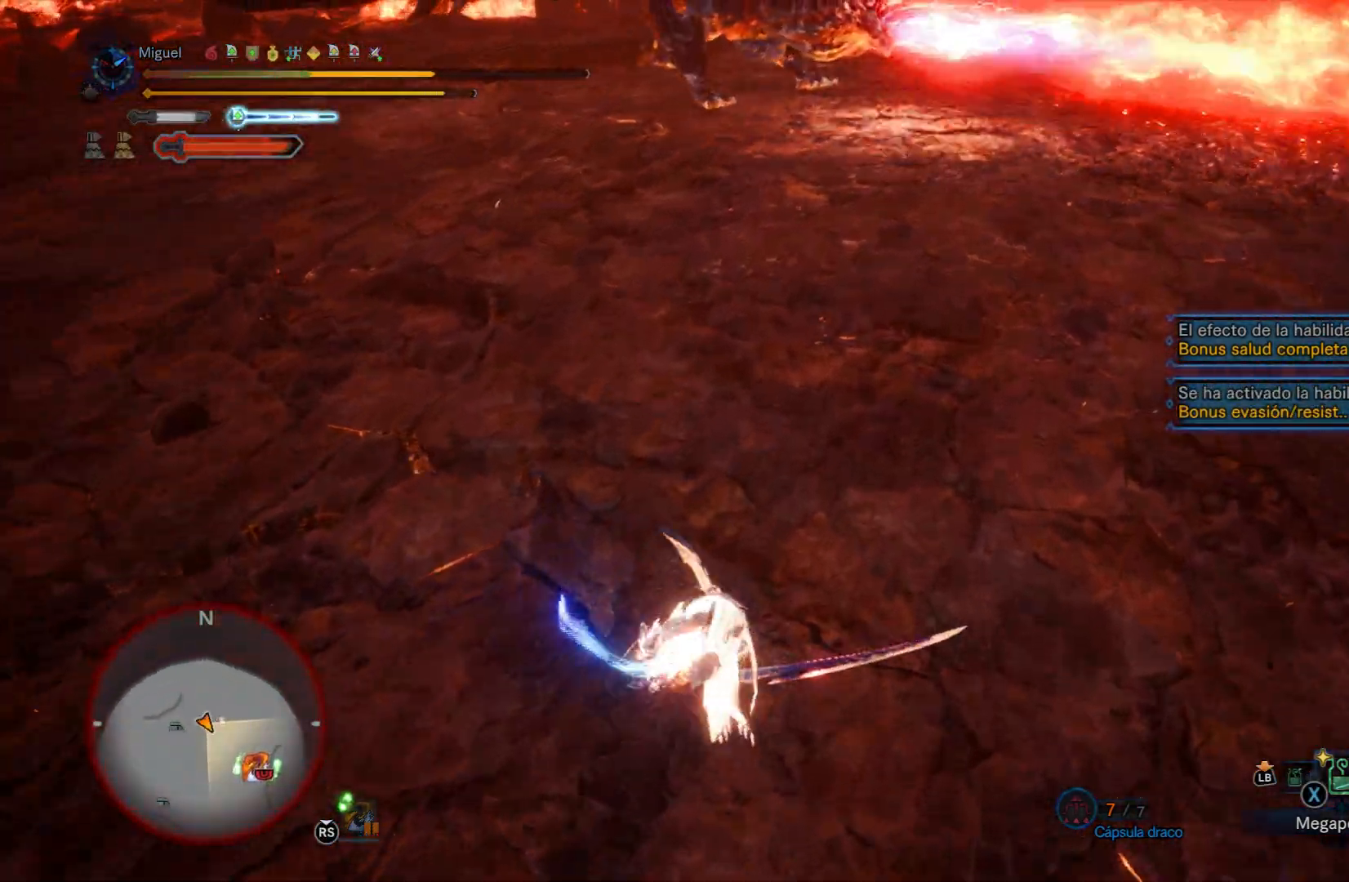
{"buttons": [], "left_stick": "up-right", "right_stick": "center", "events": [[34, "A", "down"], [134, "A", "up"], [234, "A", "down"], [300, "A", "up"], [367, "left_stick", "up-right"], [384, "A", "down"], [484, "A", "up"]]}
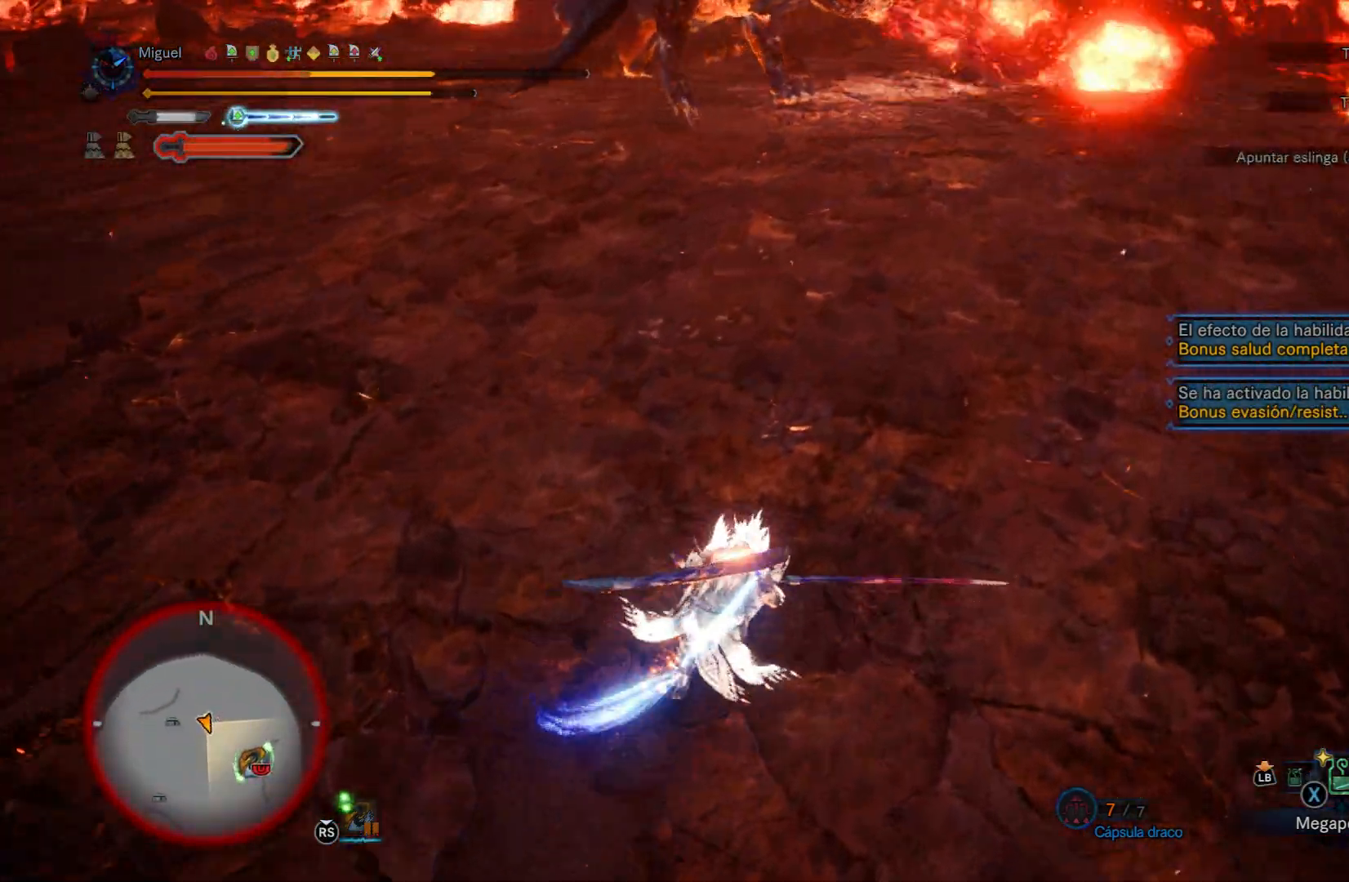
{"buttons": ["A"], "left_stick": "up-right", "right_stick": "center", "events": [[33, "A", "down"], [116, "A", "up"], [200, "A", "down"], [283, "A", "up"], [417, "A", "down"]]}
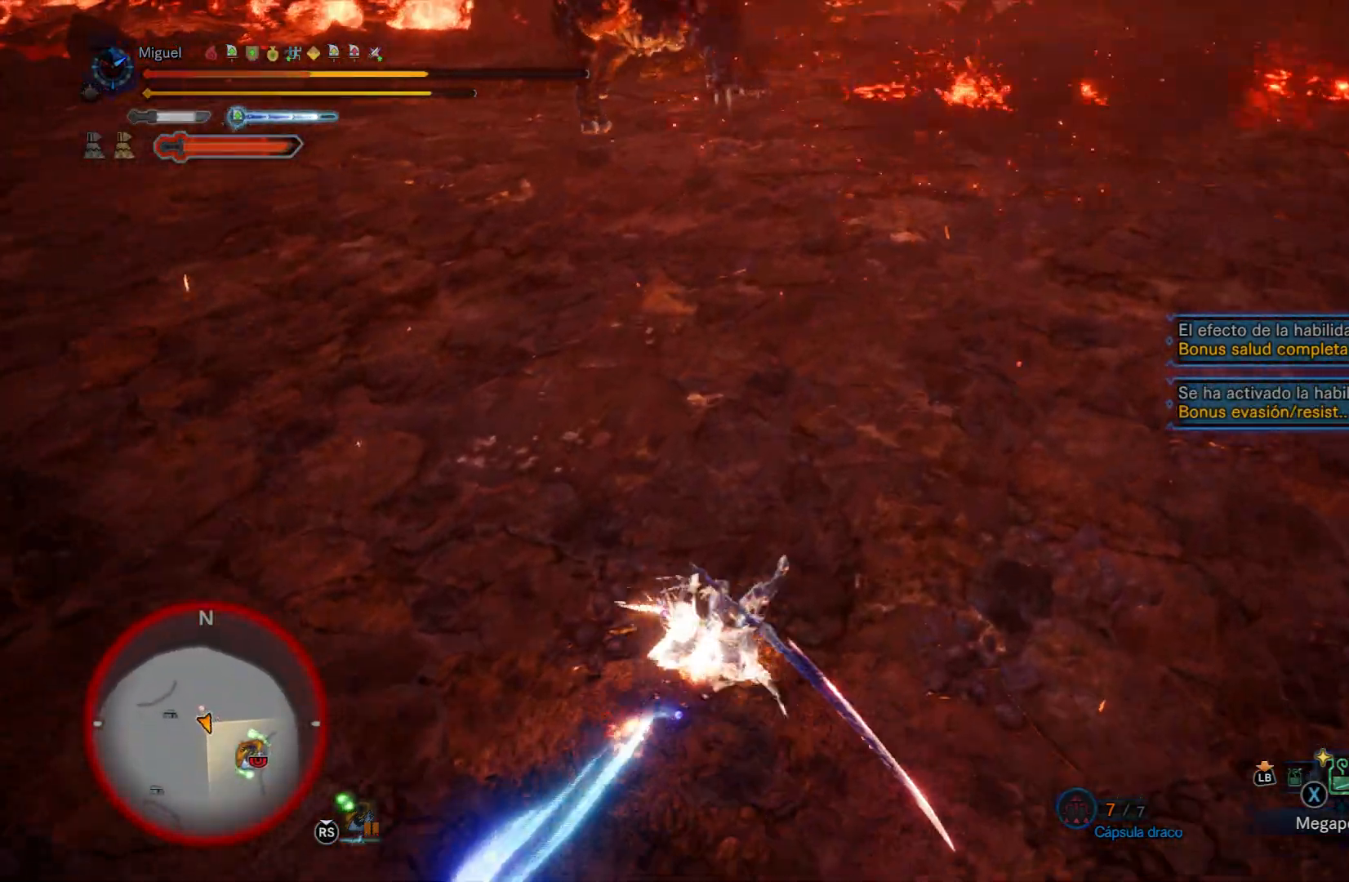
{"buttons": [], "left_stick": "up-right", "right_stick": "center", "events": [[17, "A", "up"], [84, "A", "down"], [184, "A", "up"], [284, "A", "down"], [317, "A", "up"], [384, "A", "down"], [451, "A", "up"]]}
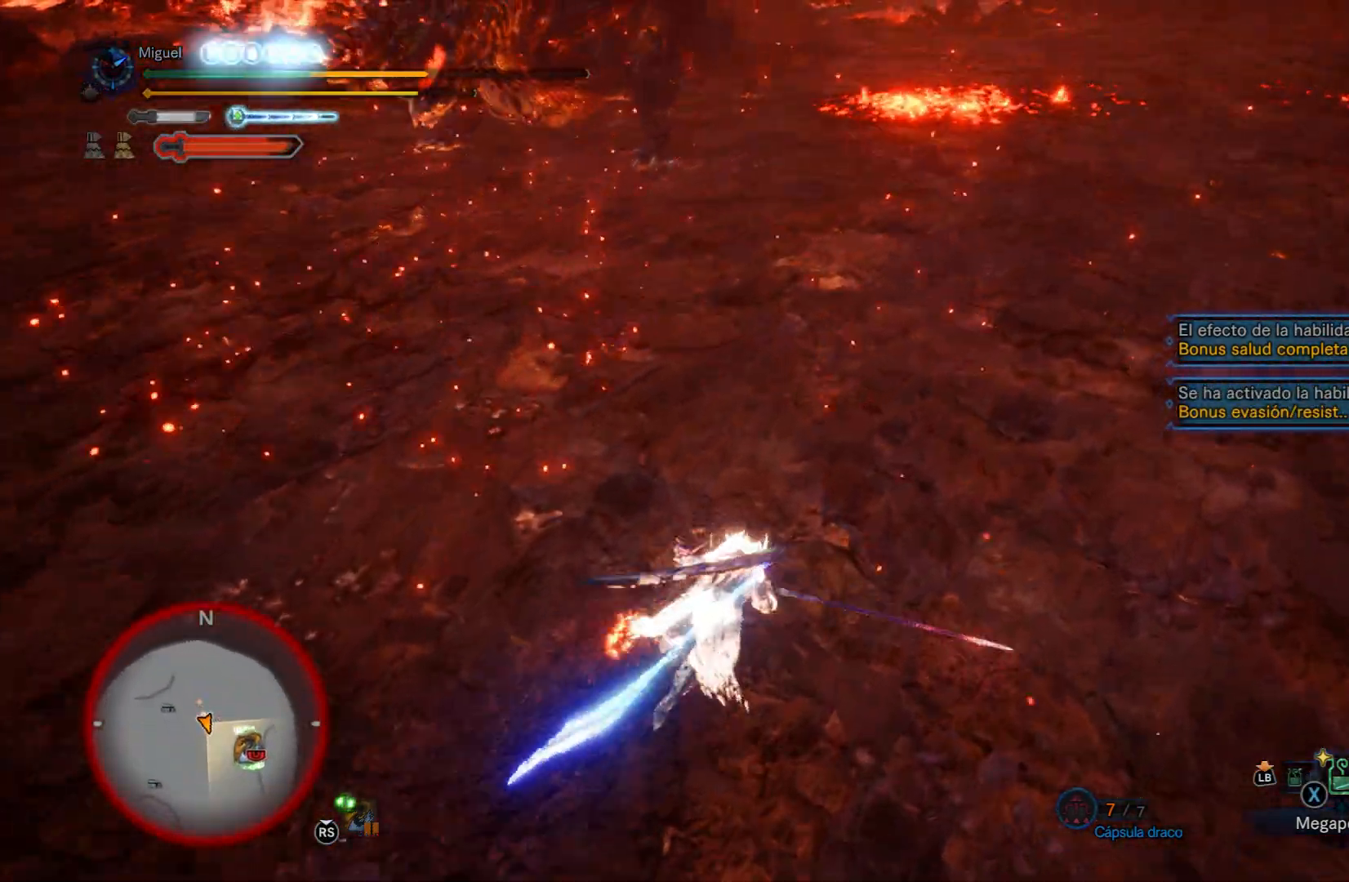
{"buttons": ["R1"], "left_stick": "up-right", "right_stick": "up-left", "events": [[50, "R1", "down"], [133, "right_stick", "up-left"], [183, "R1", "up"], [284, "R1", "down"], [384, "R1", "up"], [484, "R1", "down"]]}
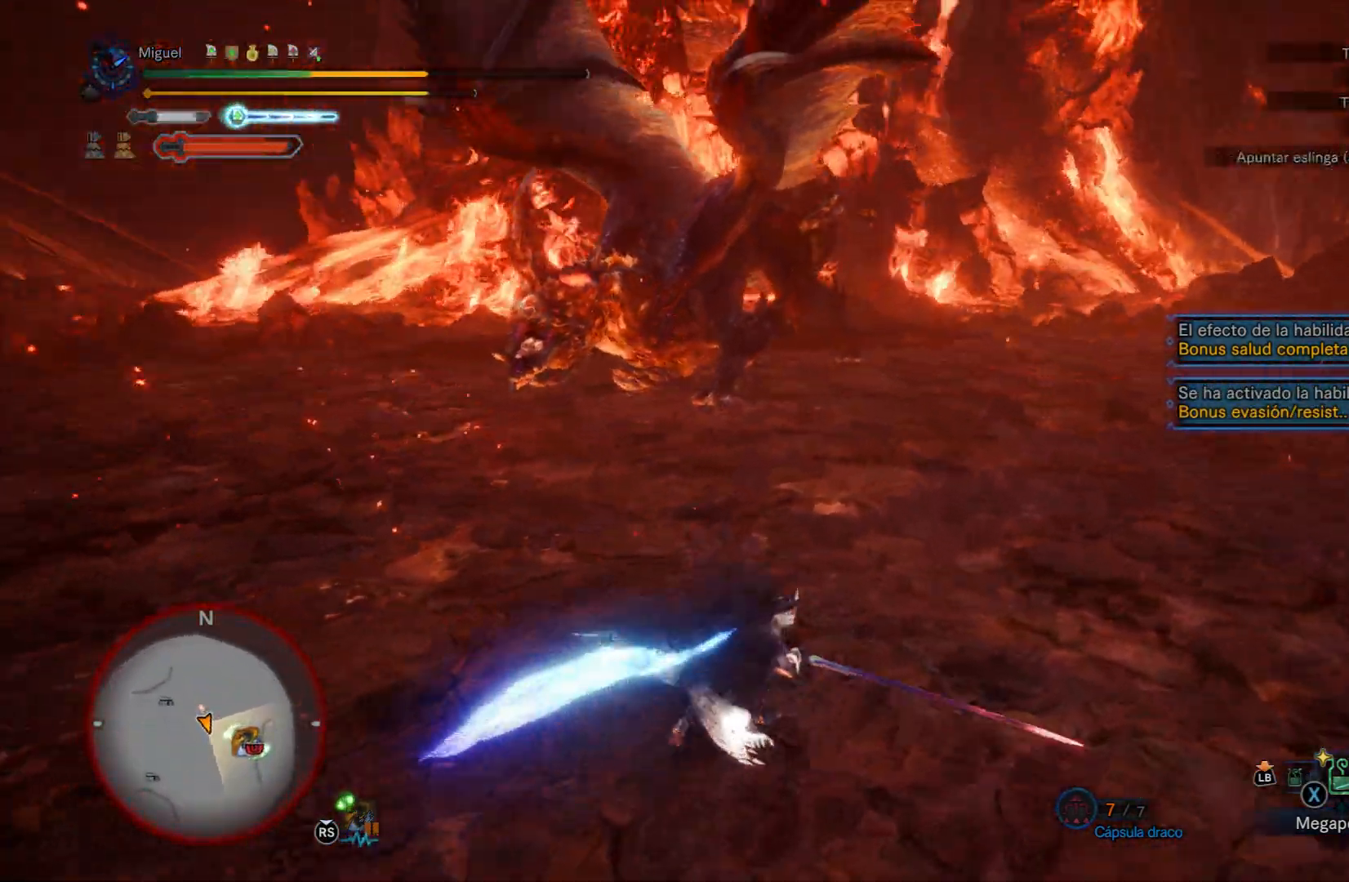
{"buttons": ["R1"], "left_stick": "right", "right_stick": "center", "events": [[84, "R1", "up"], [117, "left_stick", "right"], [117, "right_stick", "center"], [217, "R1", "down"]]}
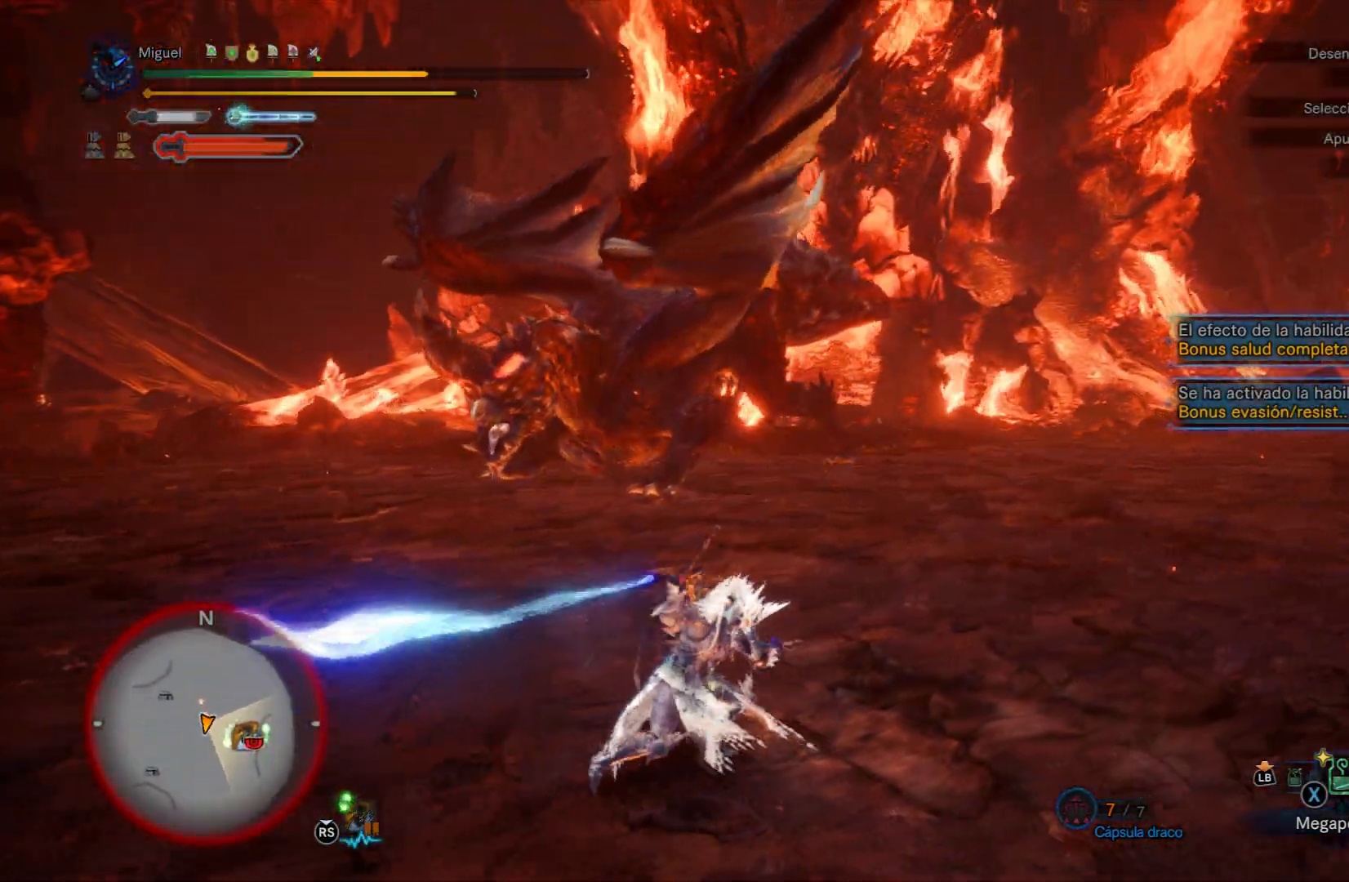
{"buttons": ["R1"], "left_stick": "up-right", "right_stick": "center", "events": [[234, "X", "down"], [334, "left_stick", "up-right"], [350, "X", "up"], [400, "X", "down"], [450, "X", "up"]]}
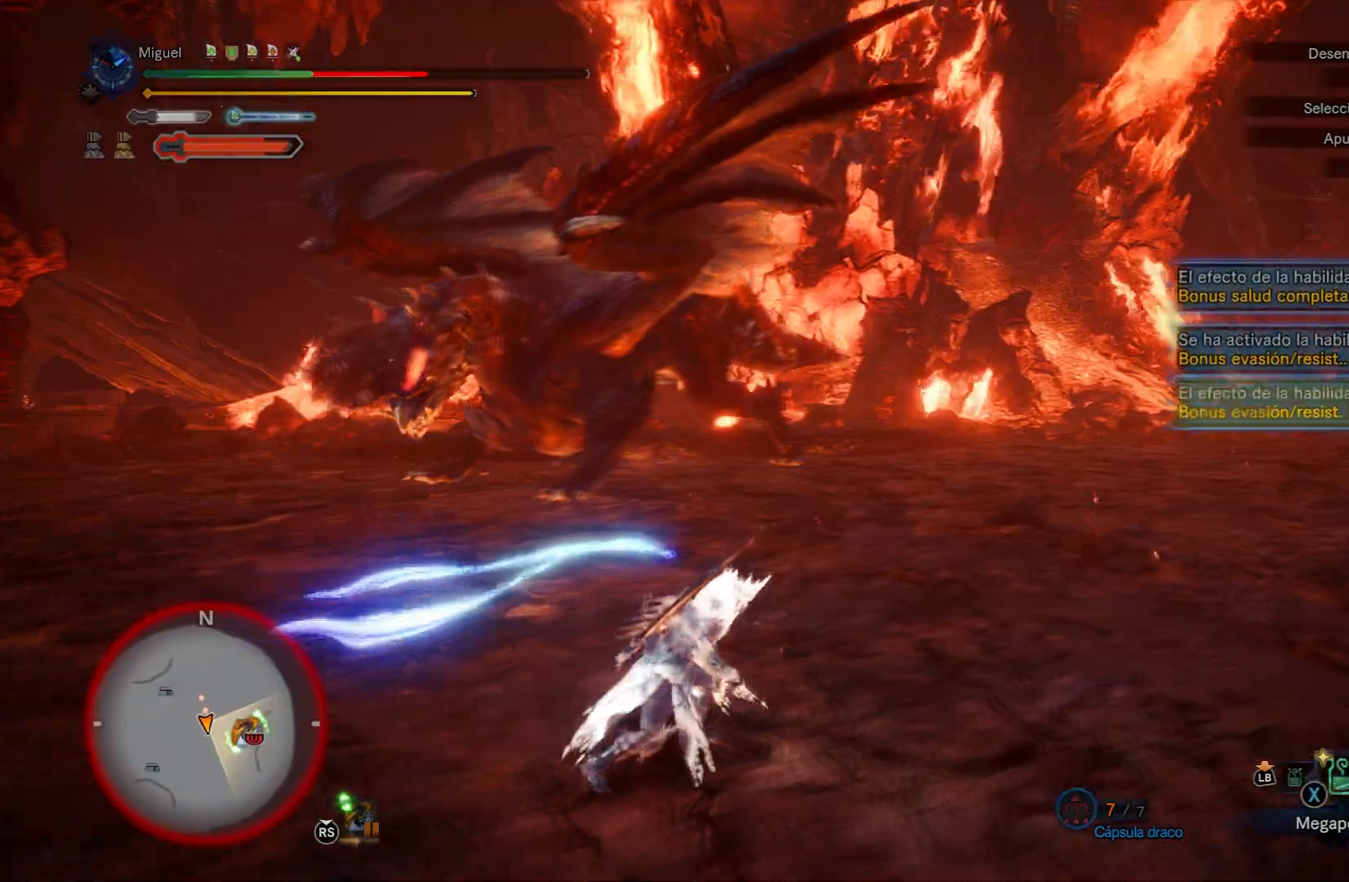
{"buttons": ["X", "R1"], "left_stick": "up-right", "right_stick": "center", "events": [[67, "X", "down"], [101, "X", "up"], [234, "X", "down"], [267, "X", "up"], [351, "X", "down"], [418, "X", "up"], [501, "X", "down"]]}
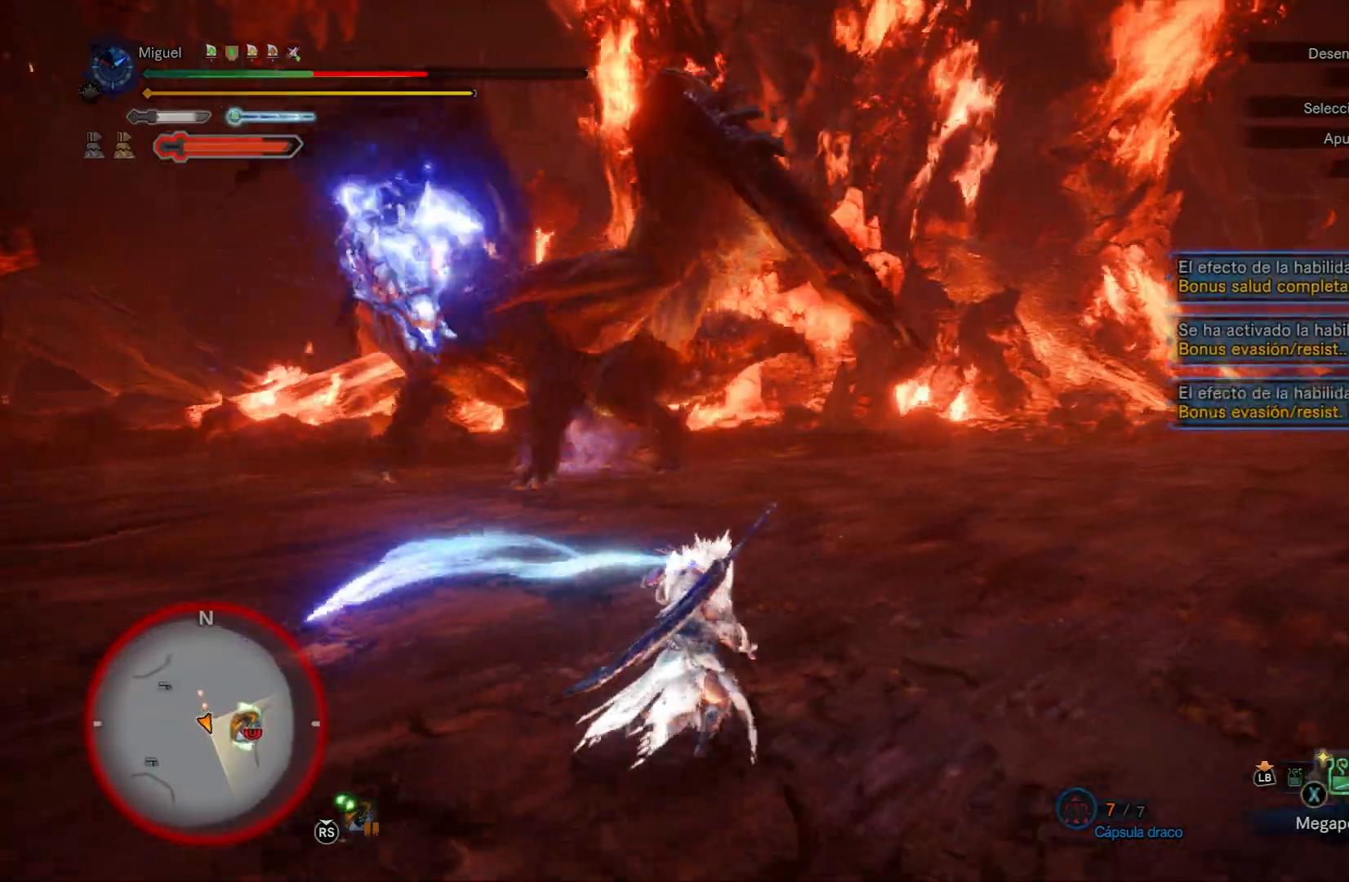
{"buttons": ["R1"], "left_stick": "up-right", "right_stick": "down-left", "events": [[67, "X", "up"], [200, "right_stick", "left"], [284, "right_stick", "down-left"]]}
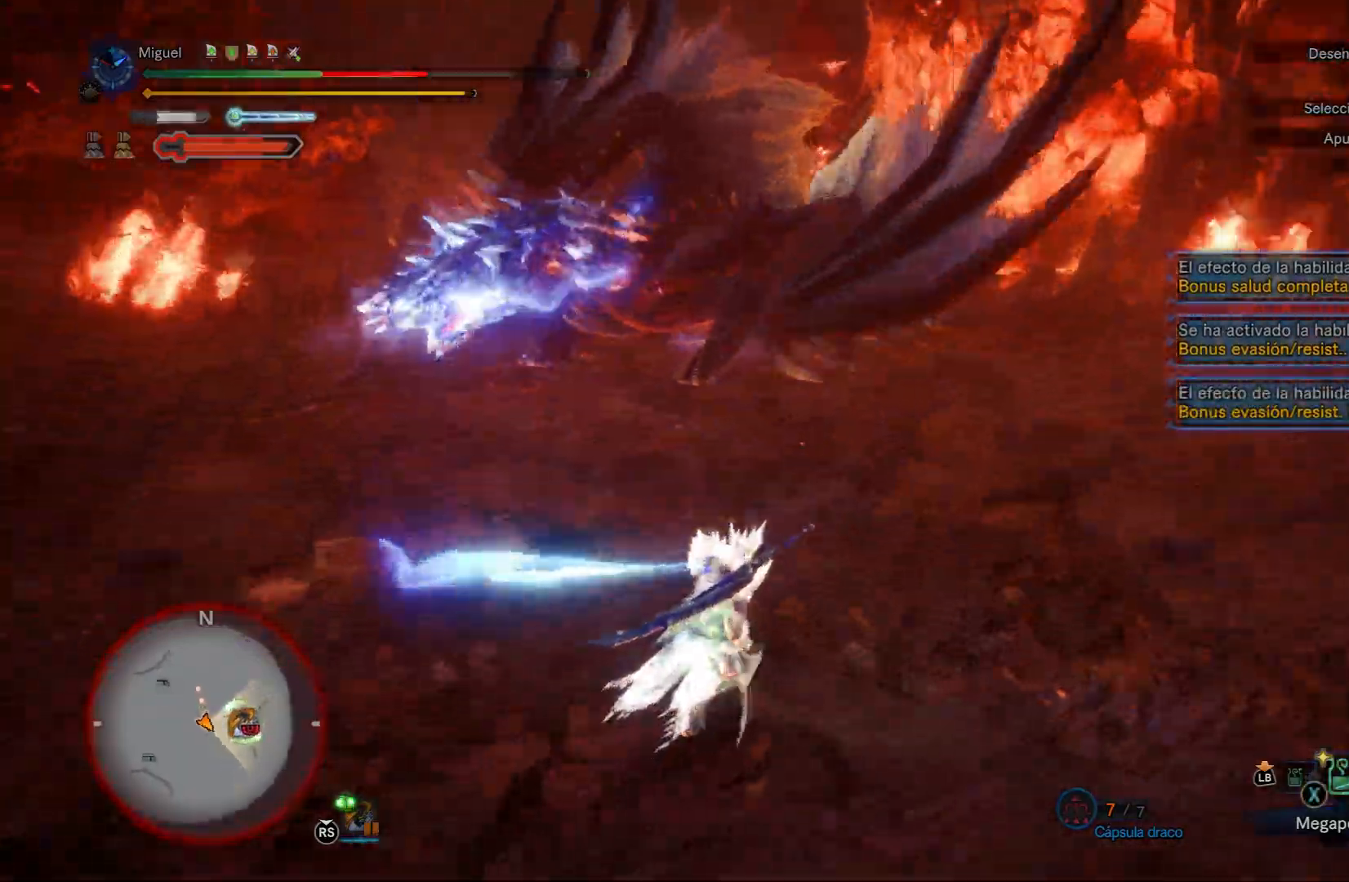
{"buttons": ["R1"], "left_stick": "up", "right_stick": "center", "events": [[101, "right_stick", "center"], [334, "left_stick", "up"]]}
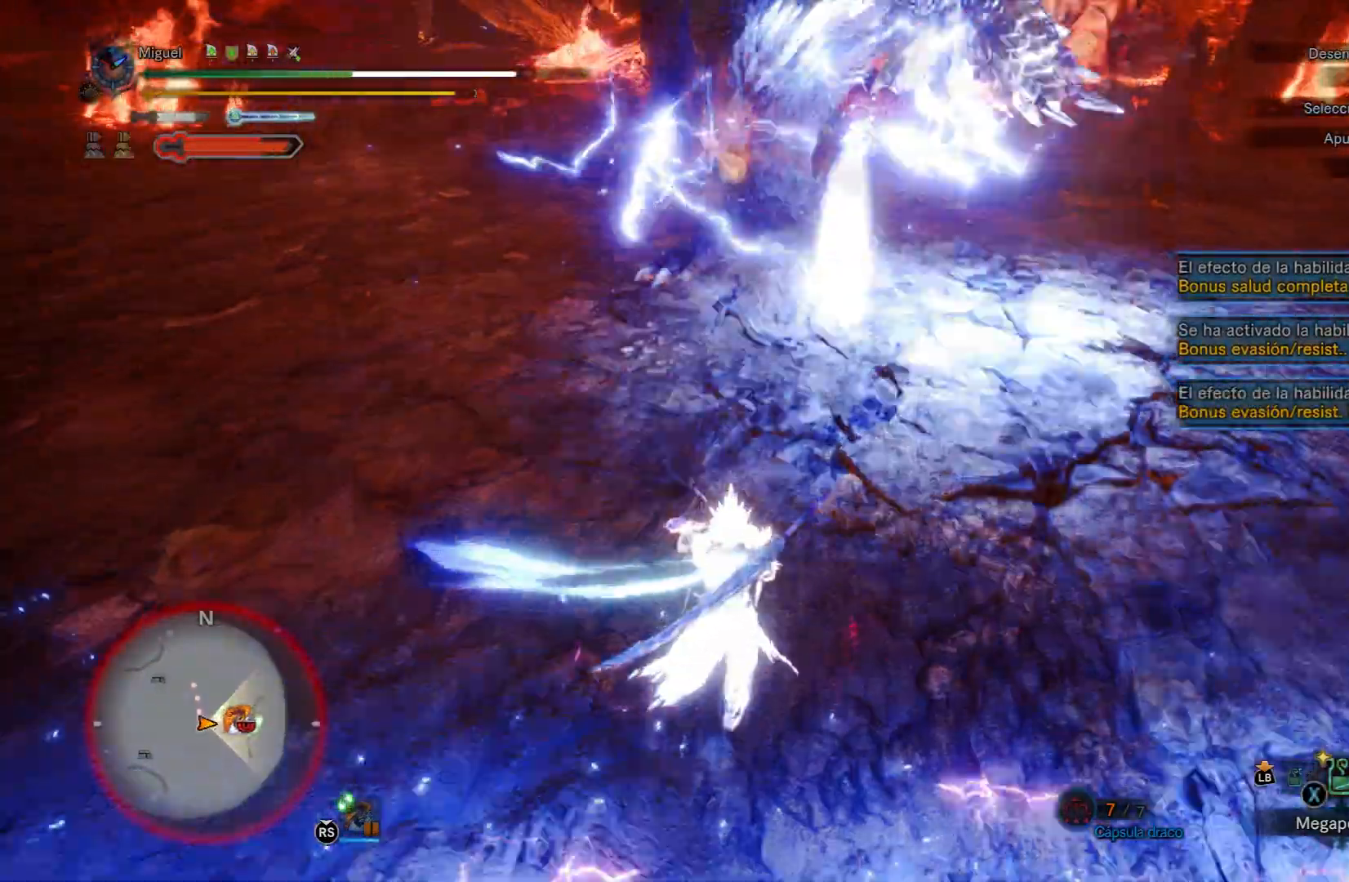
{"buttons": ["R1"], "left_stick": "up-right", "right_stick": "center", "events": [[334, "left_stick", "up-right"]]}